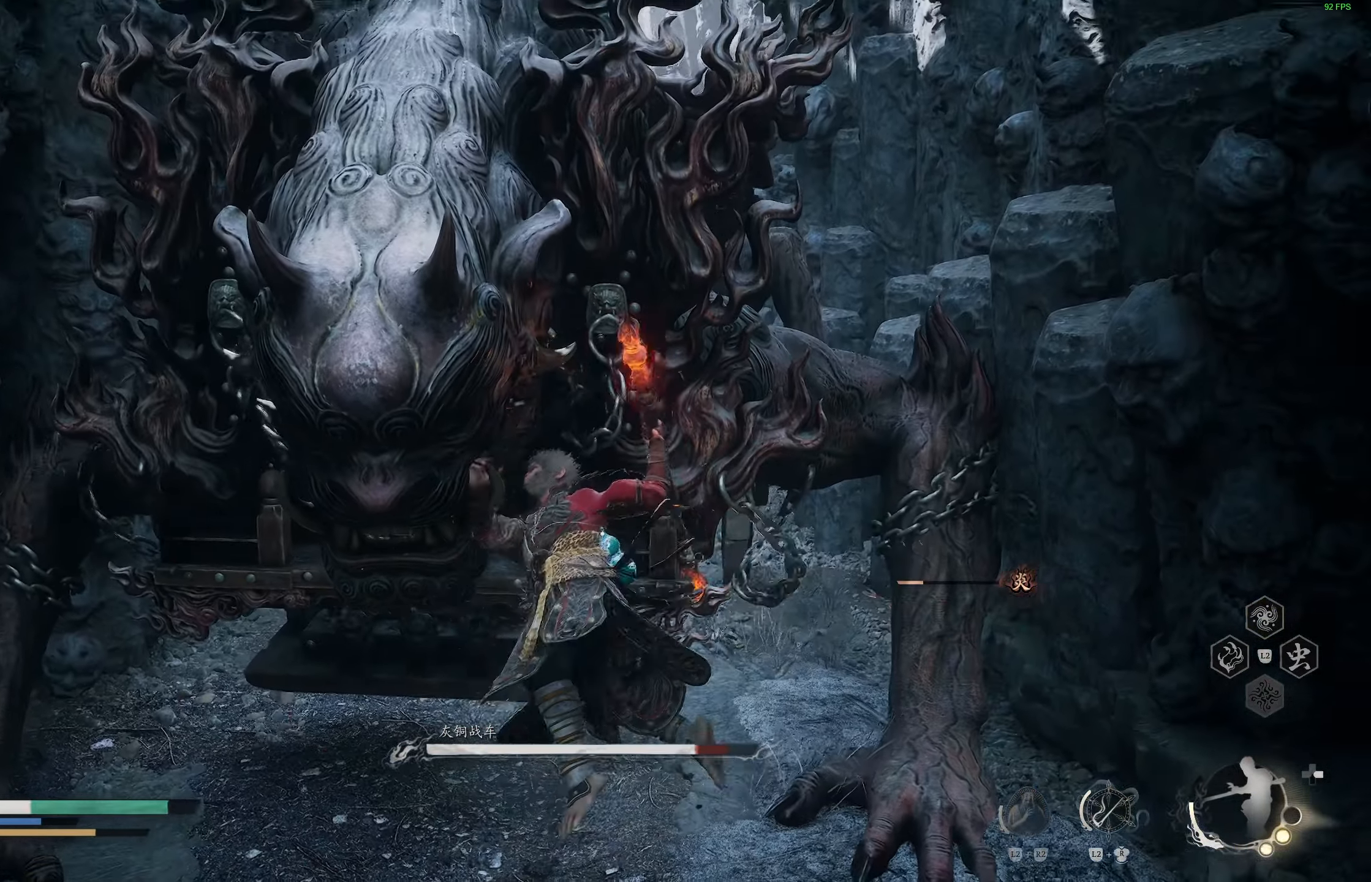
Gameplay with a controller (PlayStation layout); each line is a JSON object with the inputs held at the frame after it. "events" lists button and stick changes between this image and that frame as [ms after this image, input, new state], when the widget could be followed in between.
{"buttons": [], "left_stick": "center", "right_stick": "center", "events": [[150, "left_stick", "center"]]}
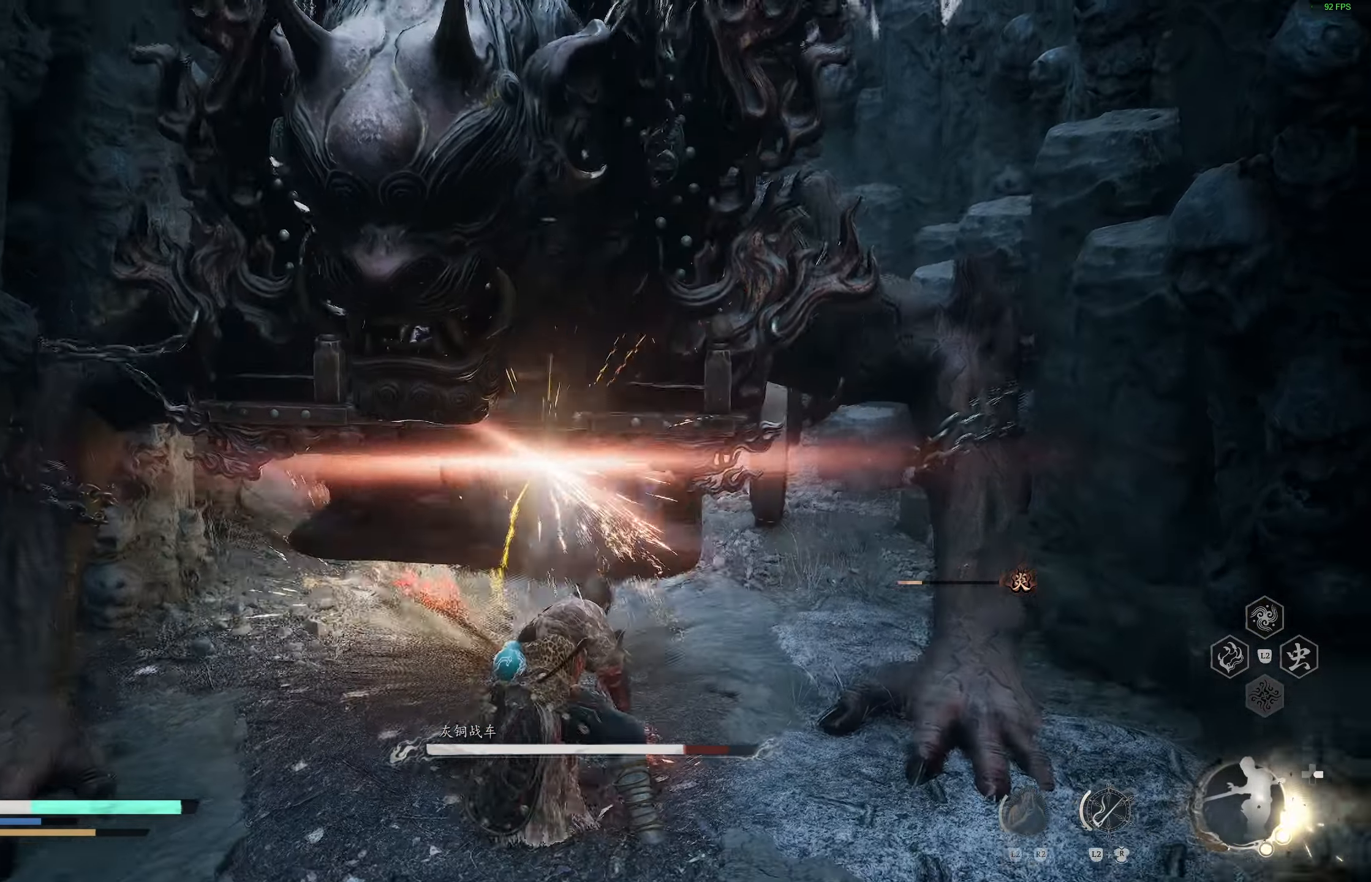
{"buttons": [], "left_stick": "up-right", "right_stick": "center", "events": [[67, "left_stick", "up-right"]]}
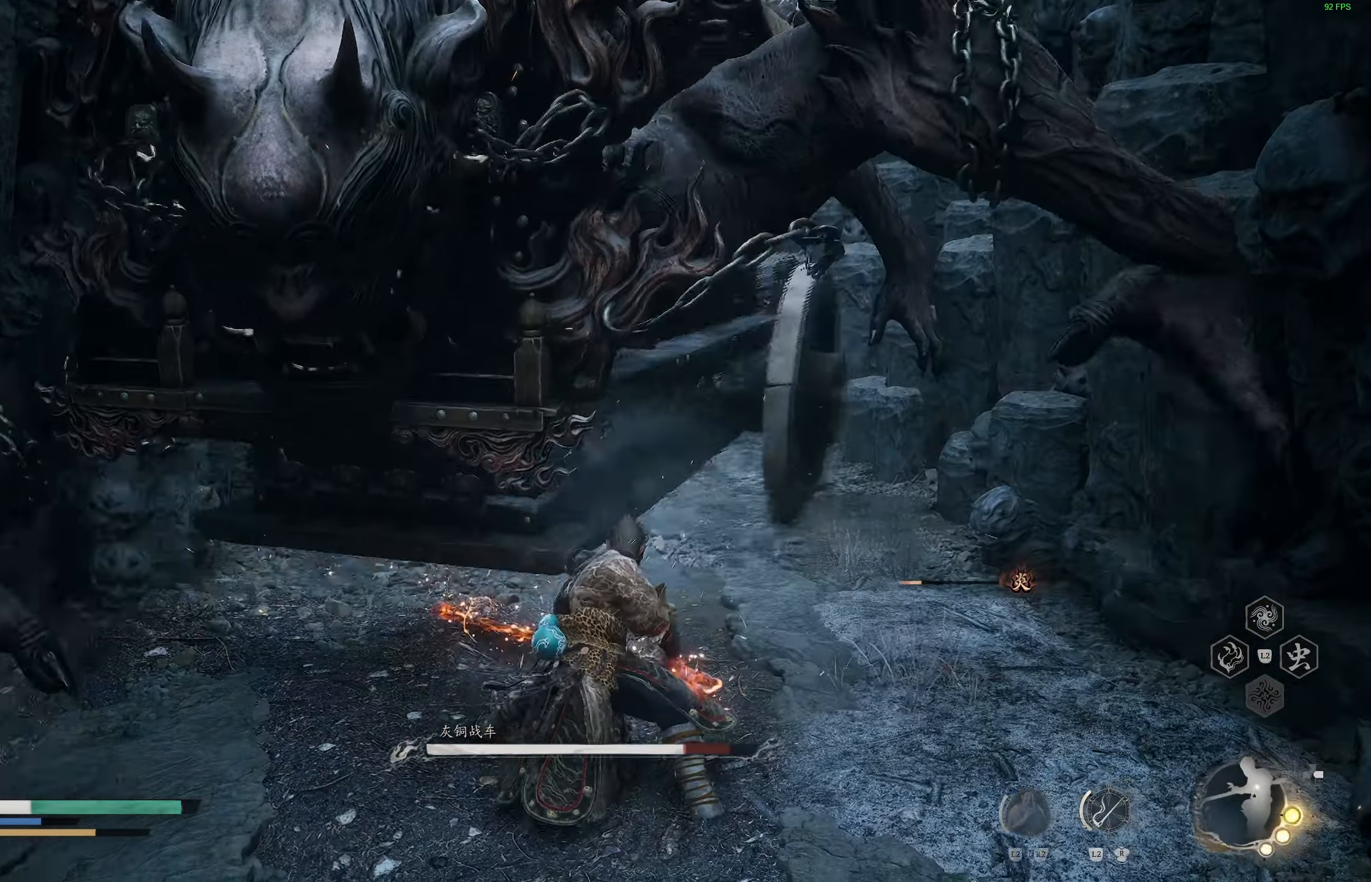
{"buttons": ["R1", "R2"], "left_stick": "center", "right_stick": "center", "events": [[50, "left_stick", "up"], [183, "R1", "down"], [300, "R1", "up"], [400, "left_stick", "center"], [483, "R2", "down"], [500, "R1", "down"]]}
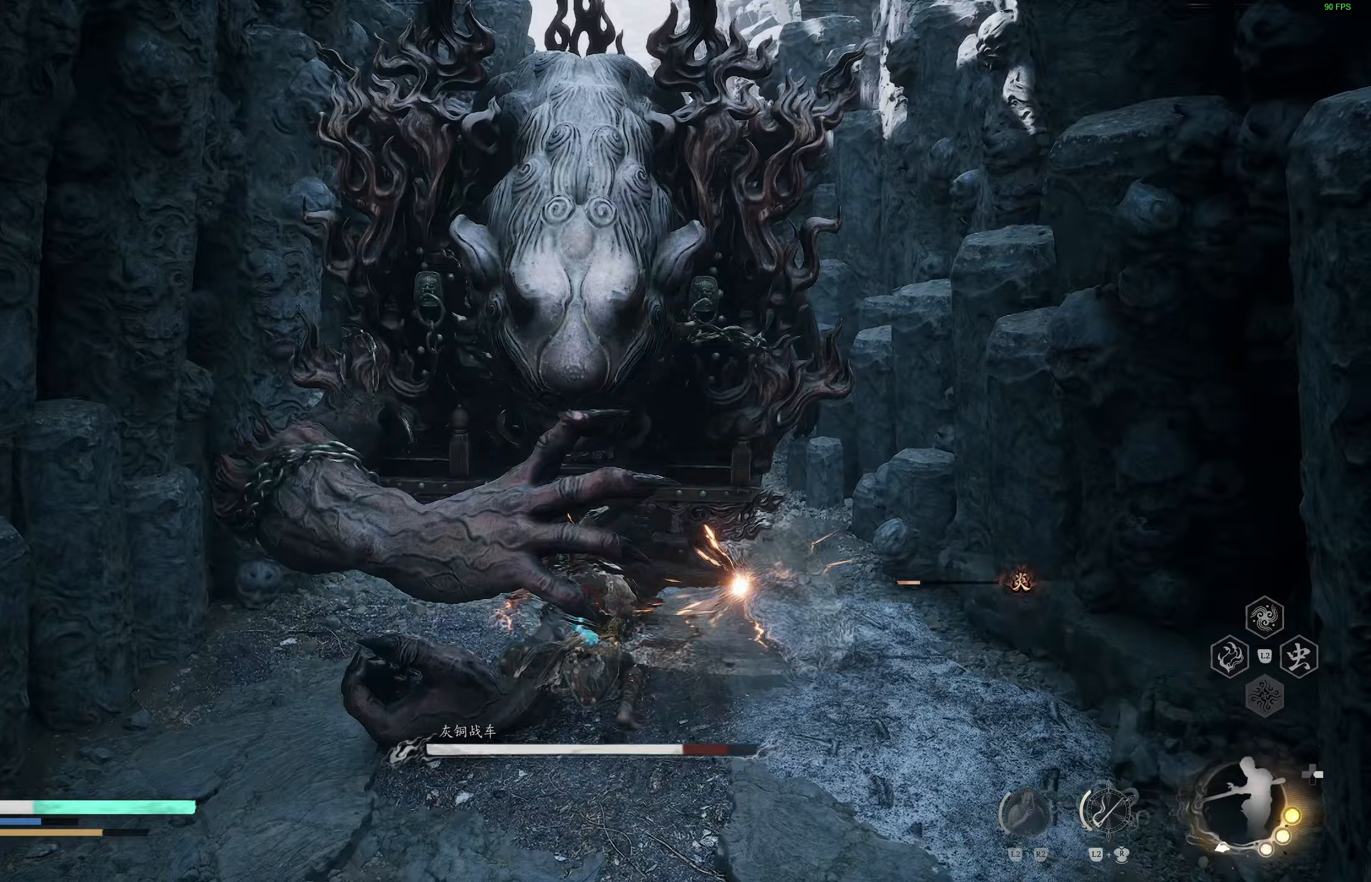
{"buttons": [], "left_stick": "center", "right_stick": "center", "events": [[100, "R1", "up"], [150, "R1", "down"], [250, "R1", "up"], [250, "R2", "up"]]}
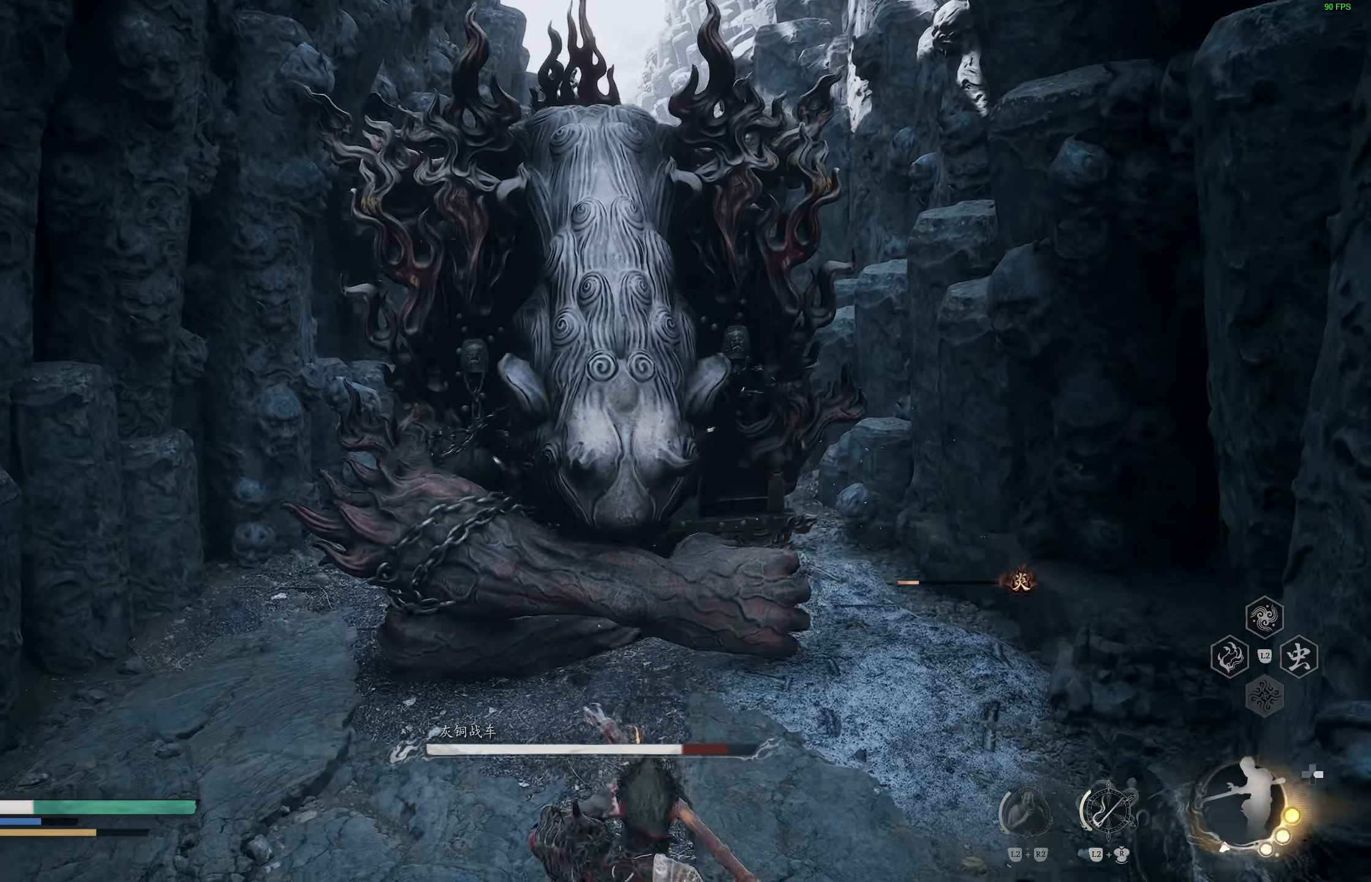
{"buttons": ["CIRCLE"], "left_stick": "down-left", "right_stick": "center", "events": [[100, "left_stick", "down-left"], [317, "CIRCLE", "down"], [433, "CIRCLE", "up"], [483, "CIRCLE", "down"]]}
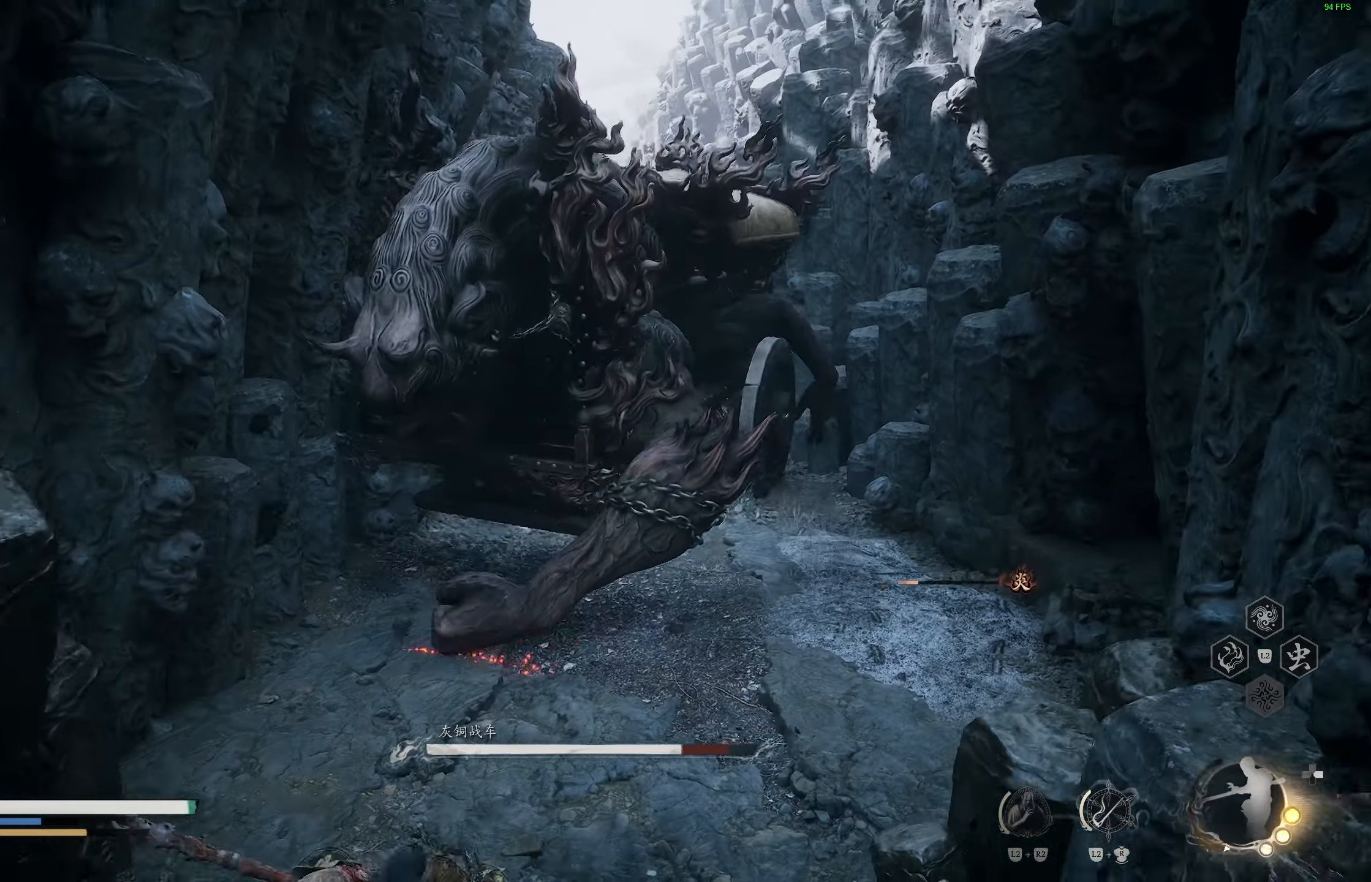
{"buttons": [], "left_stick": "down-left", "right_stick": "center", "events": [[83, "CIRCLE", "up"]]}
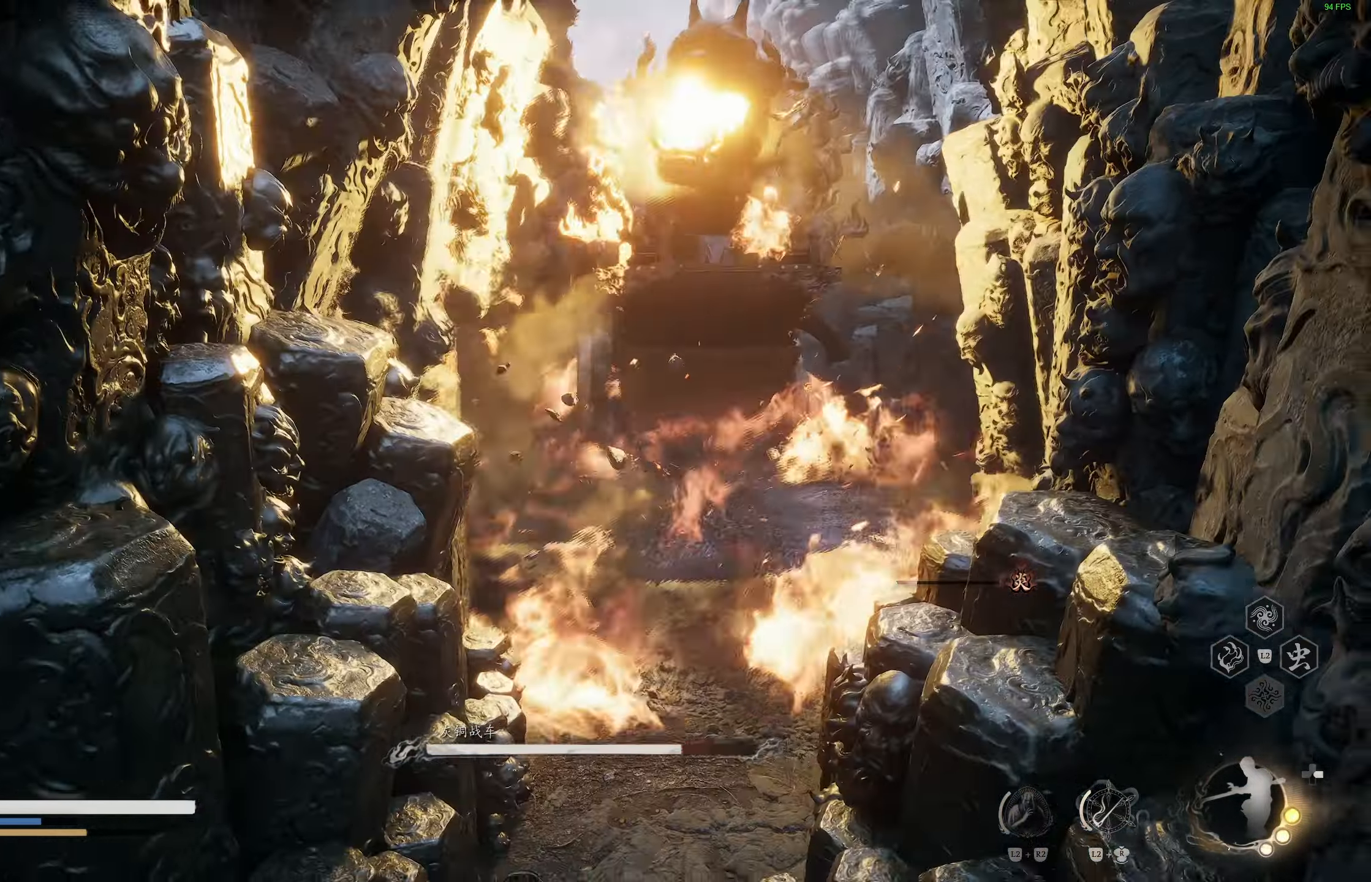
{"buttons": [], "left_stick": "down-left", "right_stick": "center", "events": []}
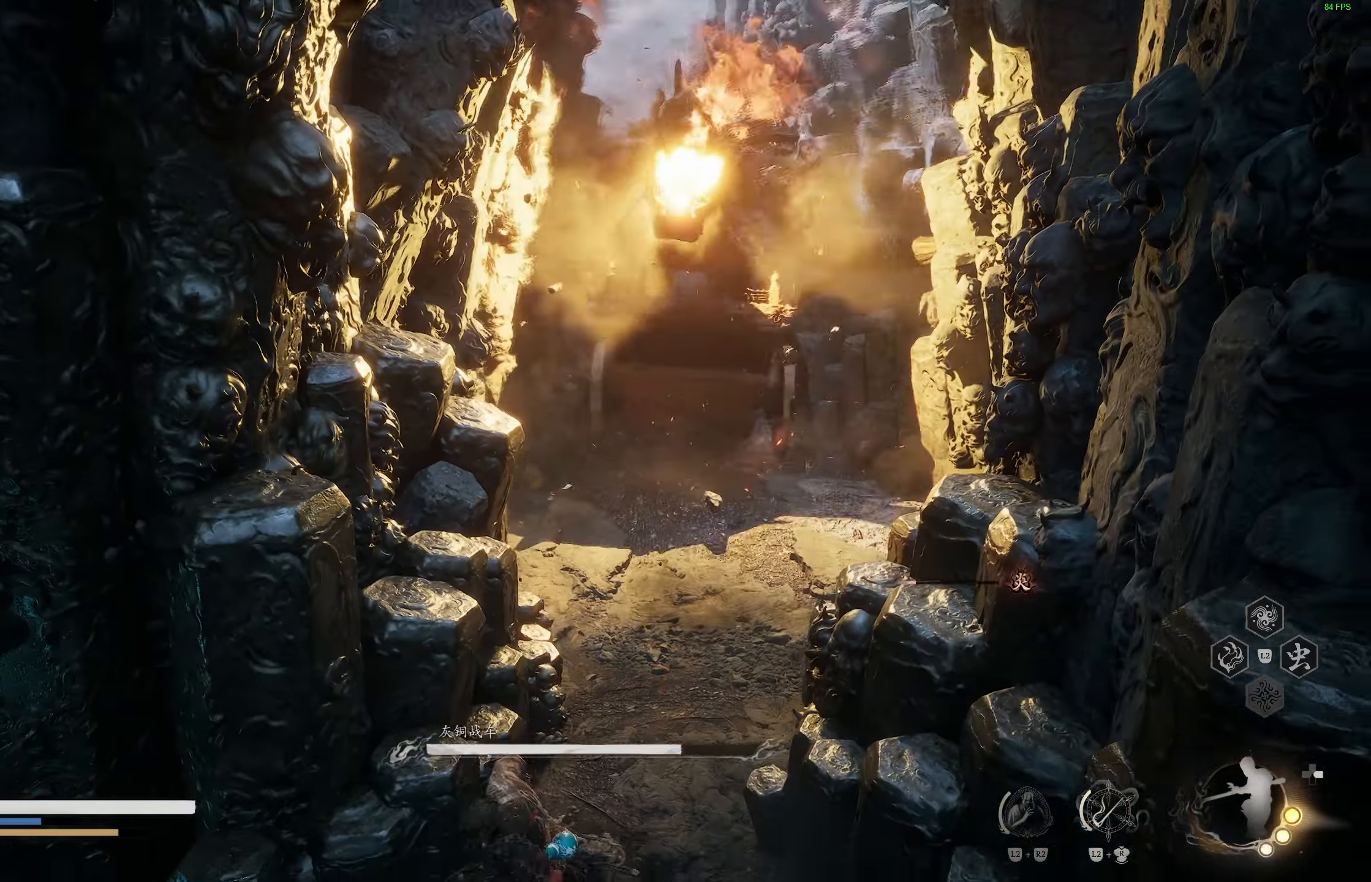
{"buttons": [], "left_stick": "left", "right_stick": "center", "events": [[117, "L3", "down"], [267, "L3", "up"], [383, "left_stick", "left"]]}
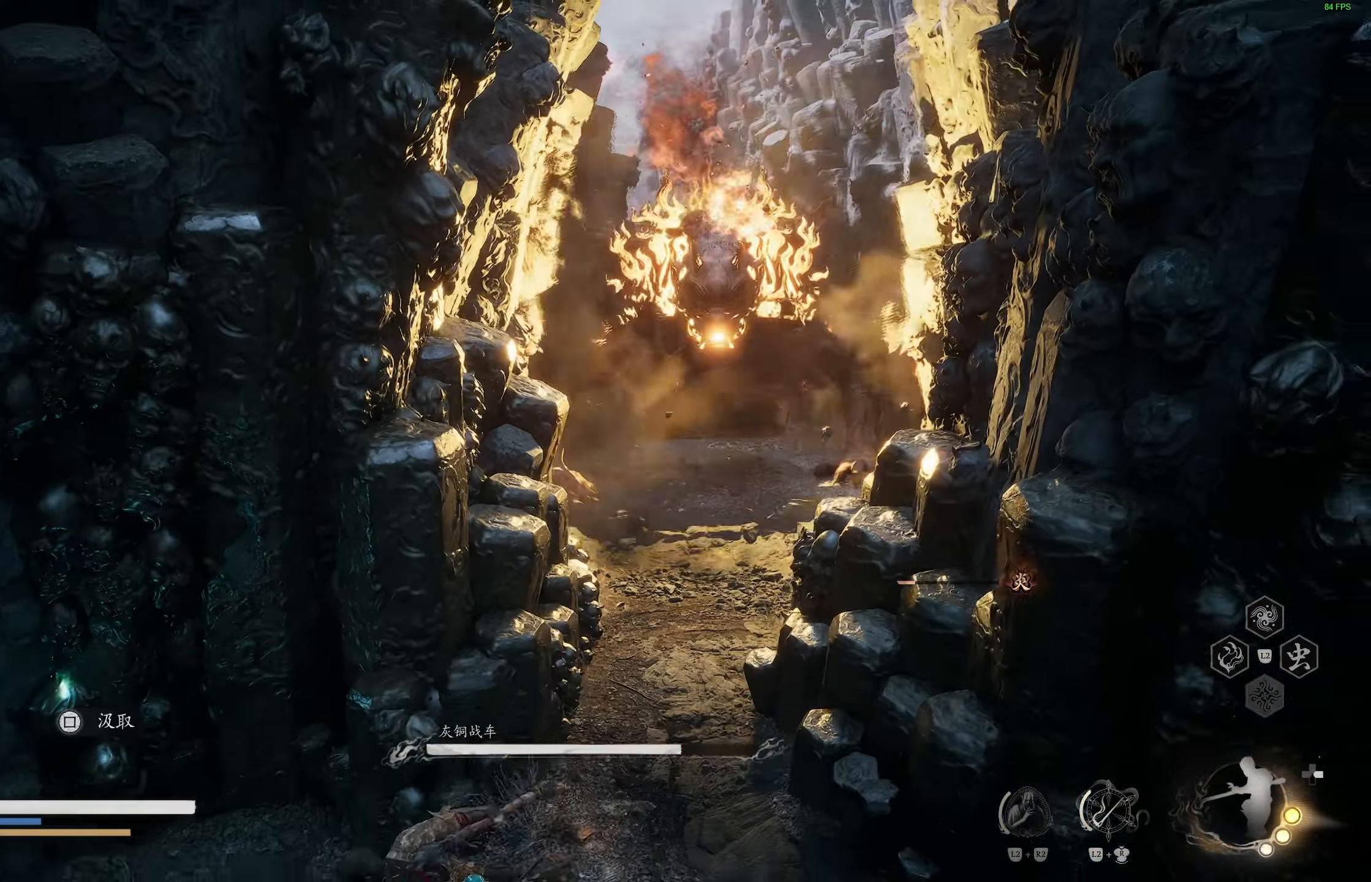
{"buttons": [], "left_stick": "up-right", "right_stick": "center", "events": [[83, "left_stick", "up-right"]]}
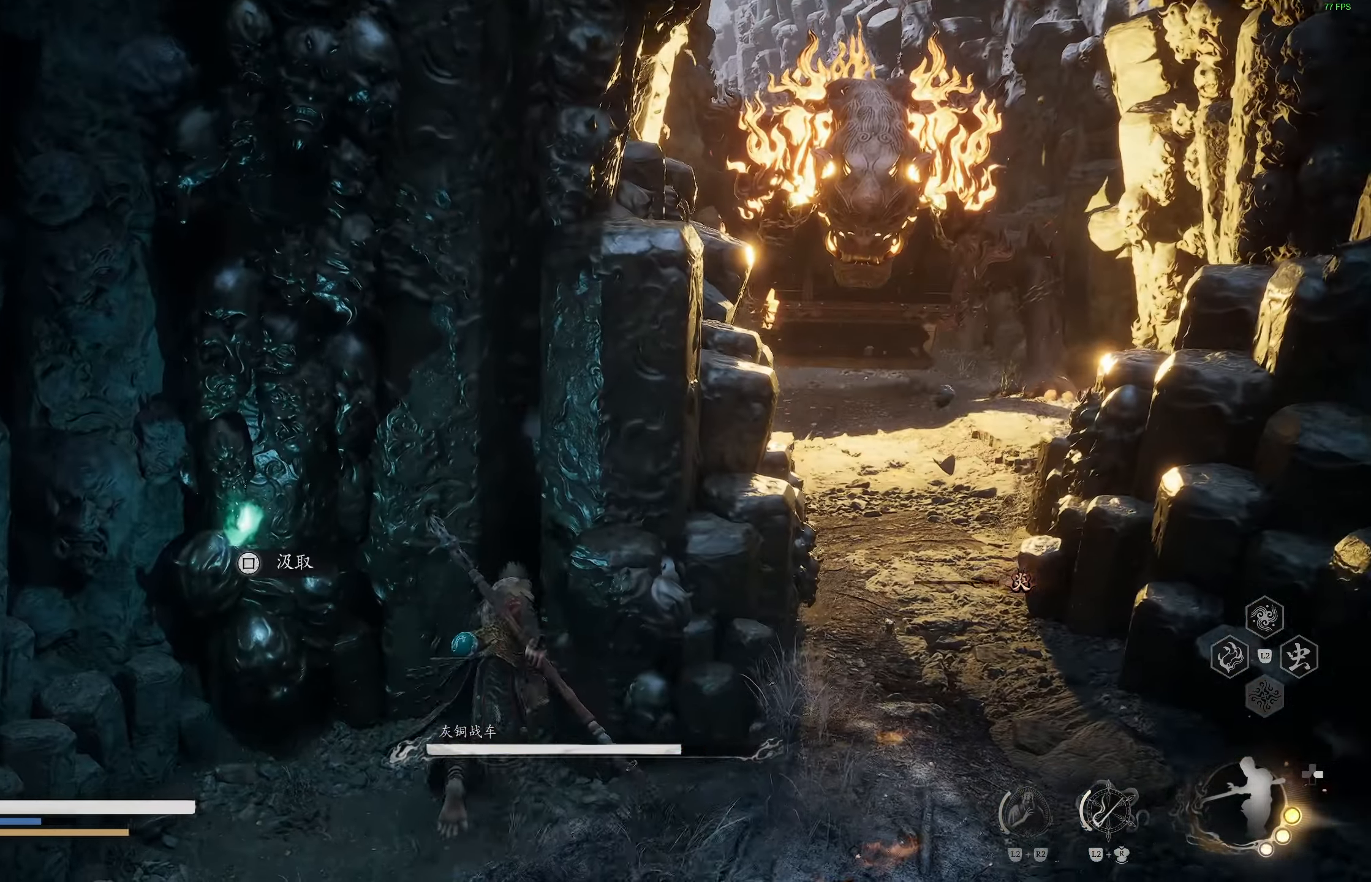
{"buttons": [], "left_stick": "up-right", "right_stick": "center", "events": []}
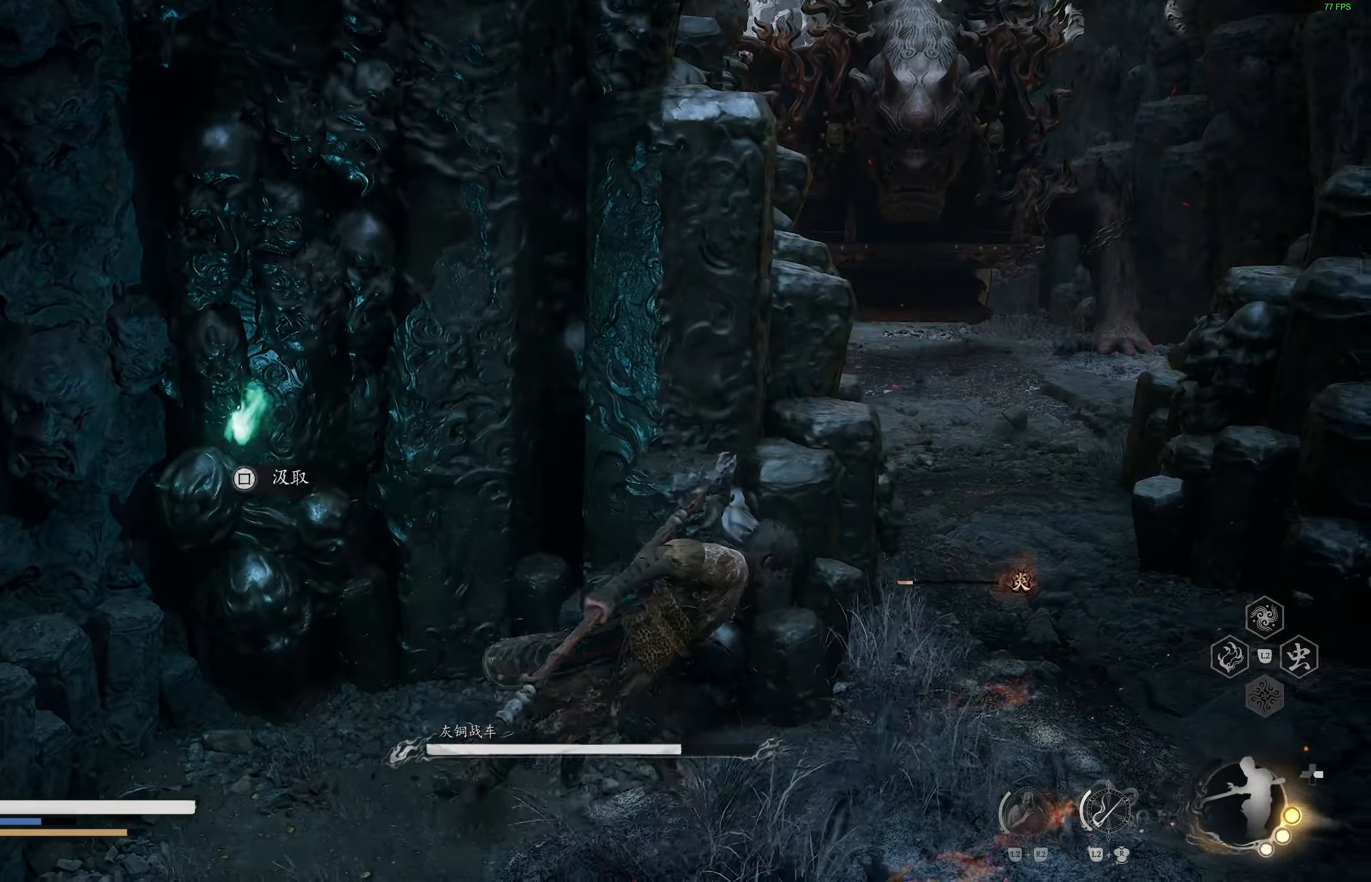
{"buttons": [], "left_stick": "up-right", "right_stick": "center", "events": []}
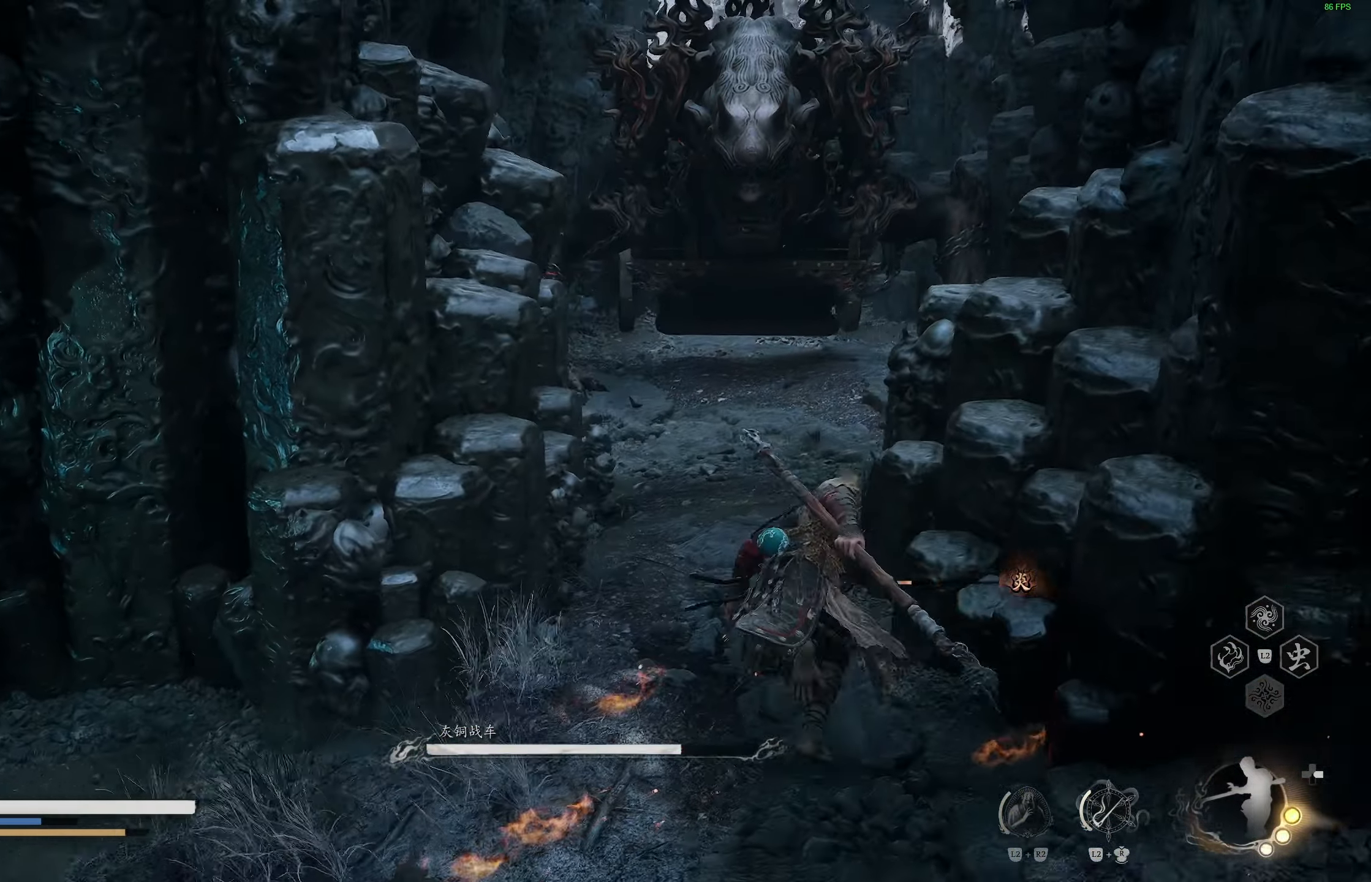
{"buttons": [], "left_stick": "up-right", "right_stick": "center", "events": []}
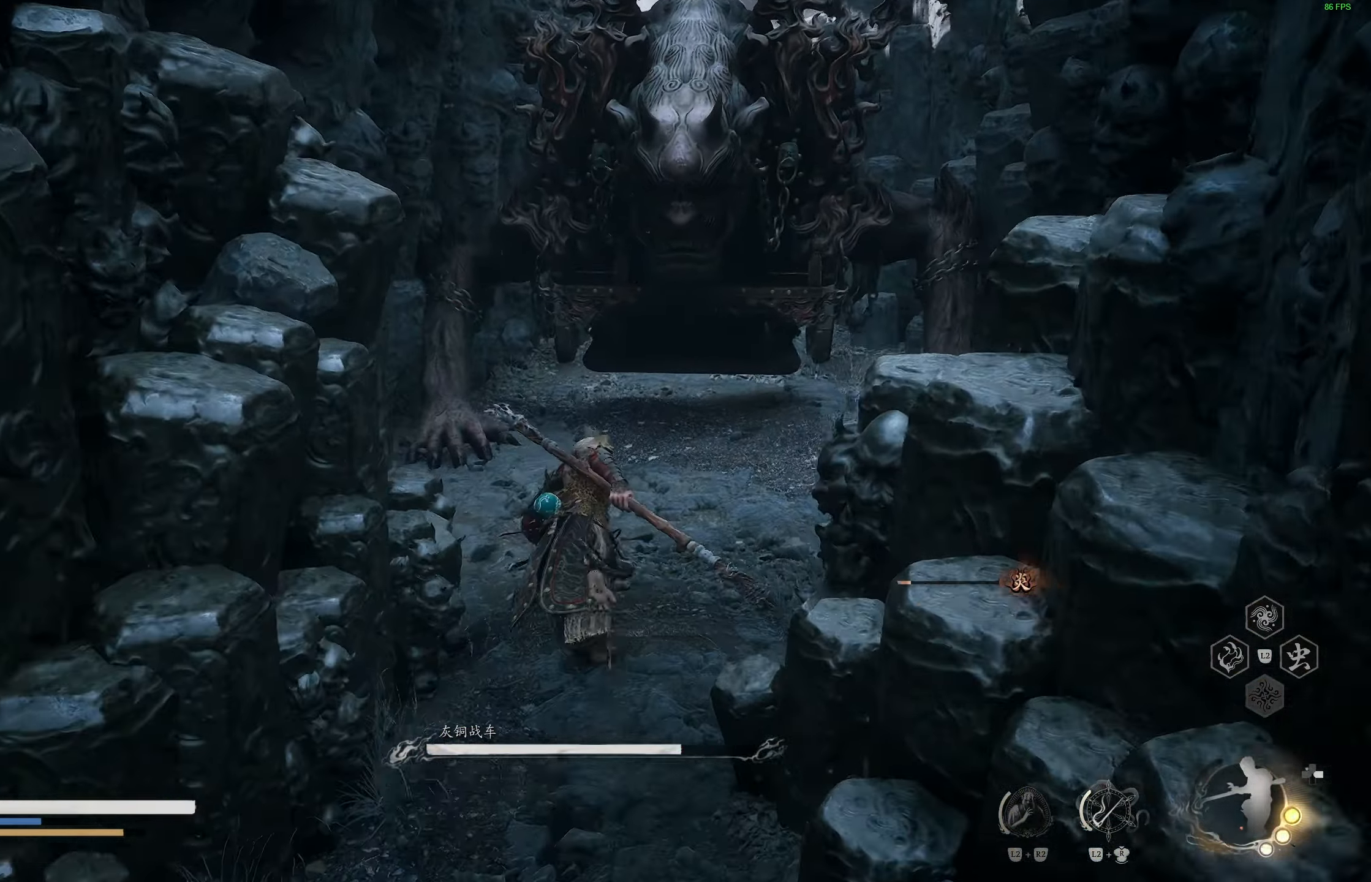
{"buttons": [], "left_stick": "center", "right_stick": "center", "events": [[183, "R1", "down"], [300, "R1", "up"], [383, "left_stick", "center"]]}
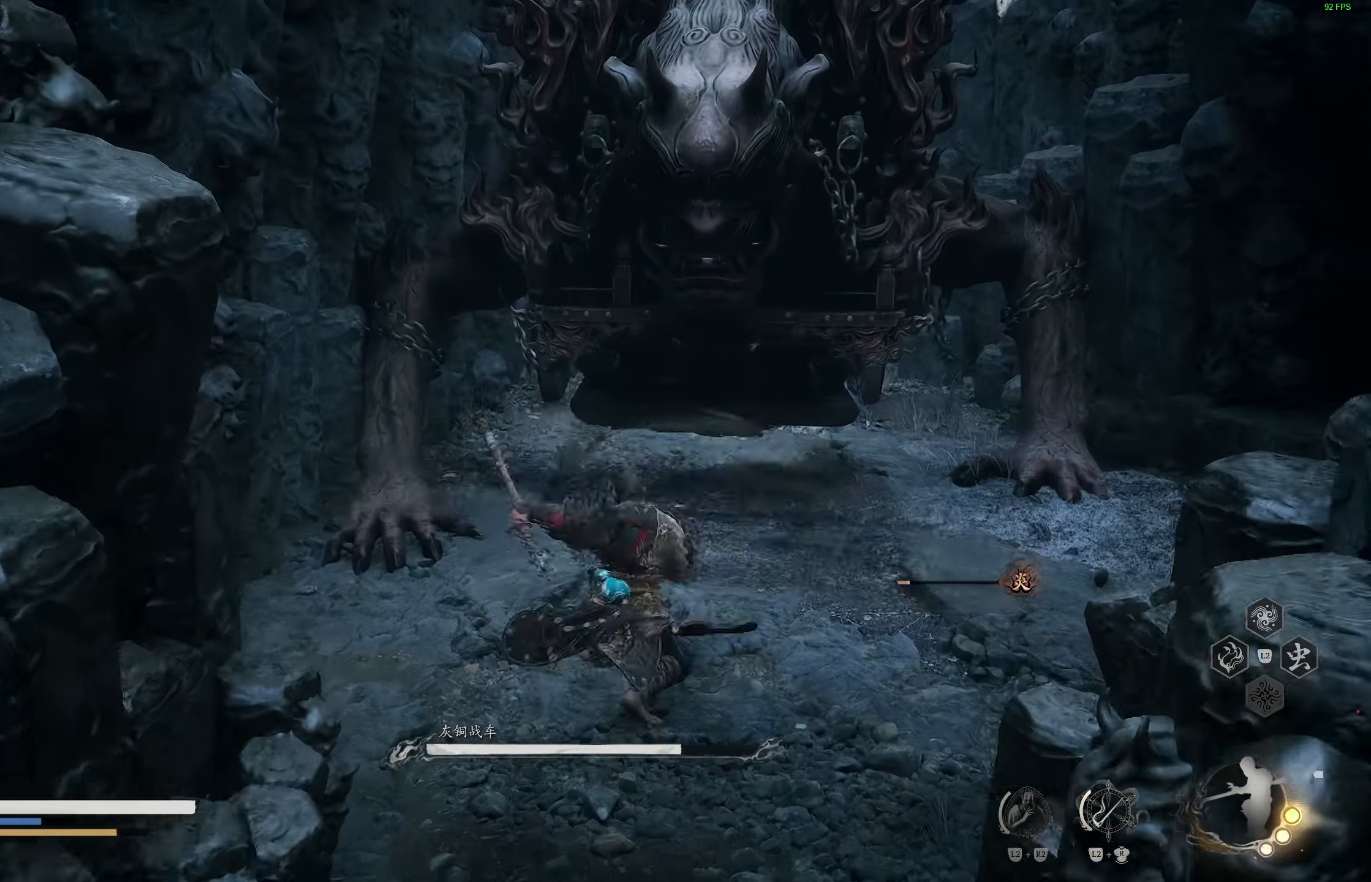
{"buttons": [], "left_stick": "center", "right_stick": "center", "events": [[183, "R1", "down"], [267, "R1", "up"]]}
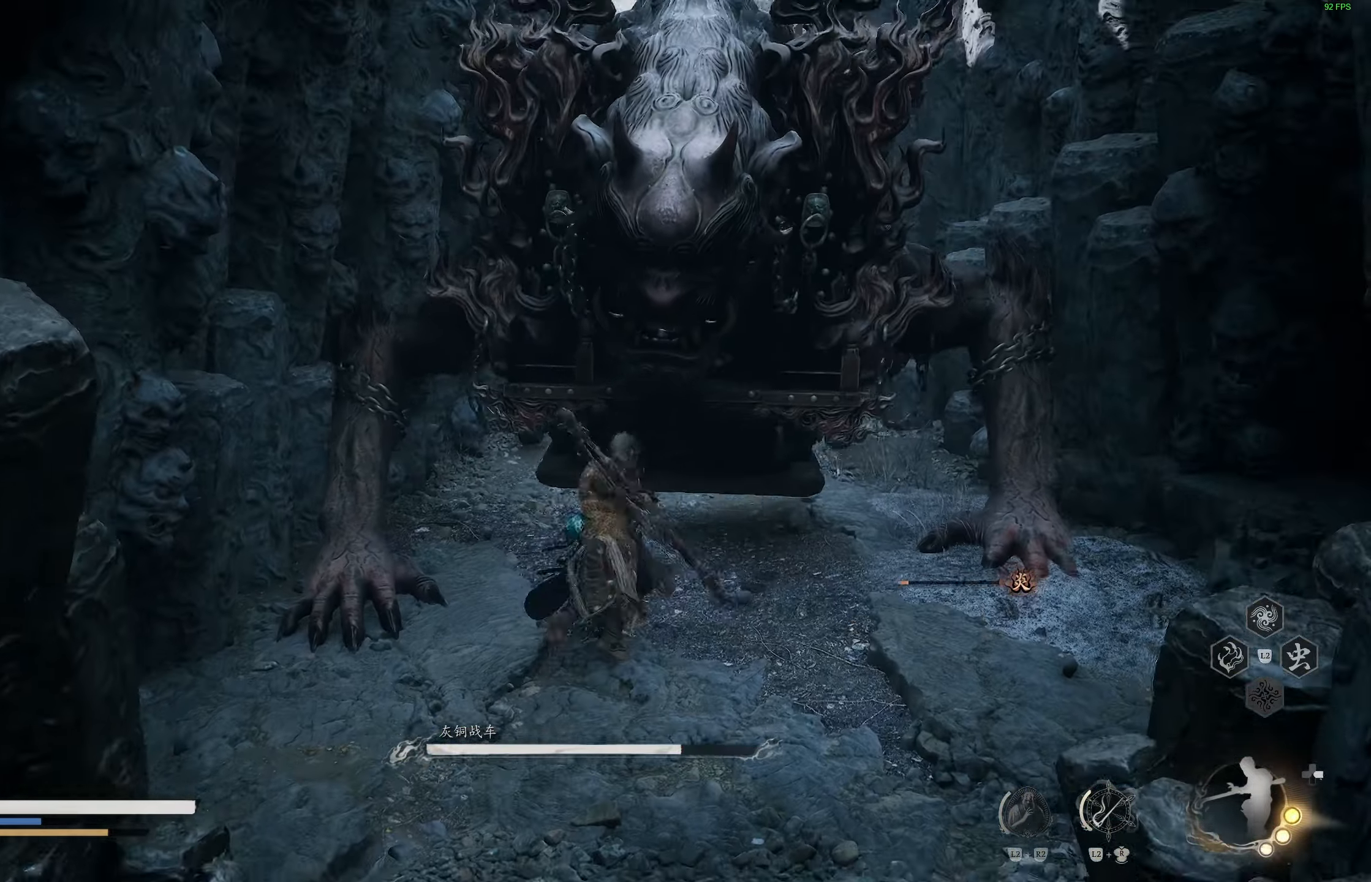
{"buttons": [], "left_stick": "center", "right_stick": "center", "events": [[417, "R1", "down"], [483, "R1", "up"]]}
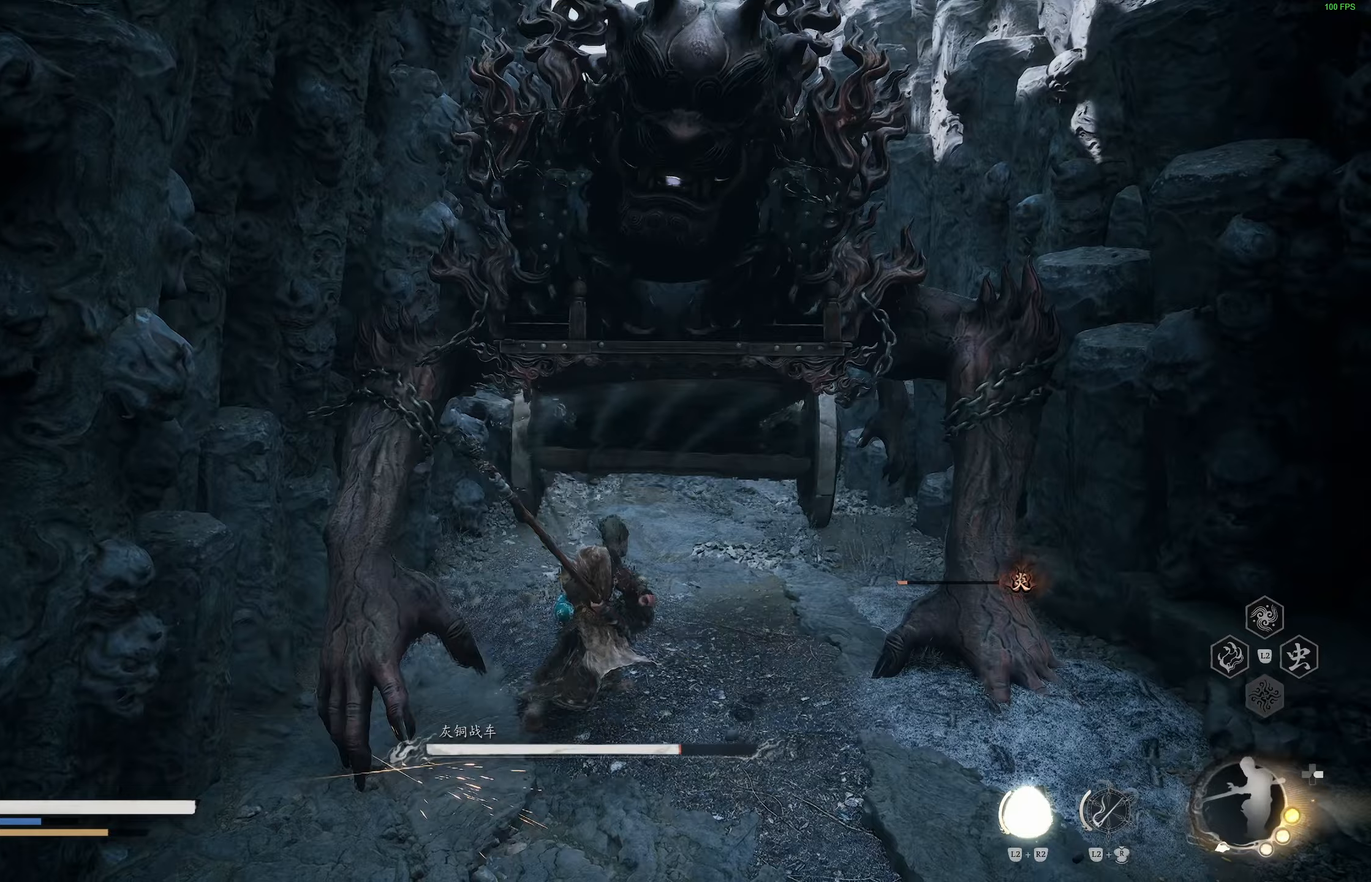
{"buttons": [], "left_stick": "center", "right_stick": "center", "events": [[67, "R1", "down"], [133, "R1", "up"]]}
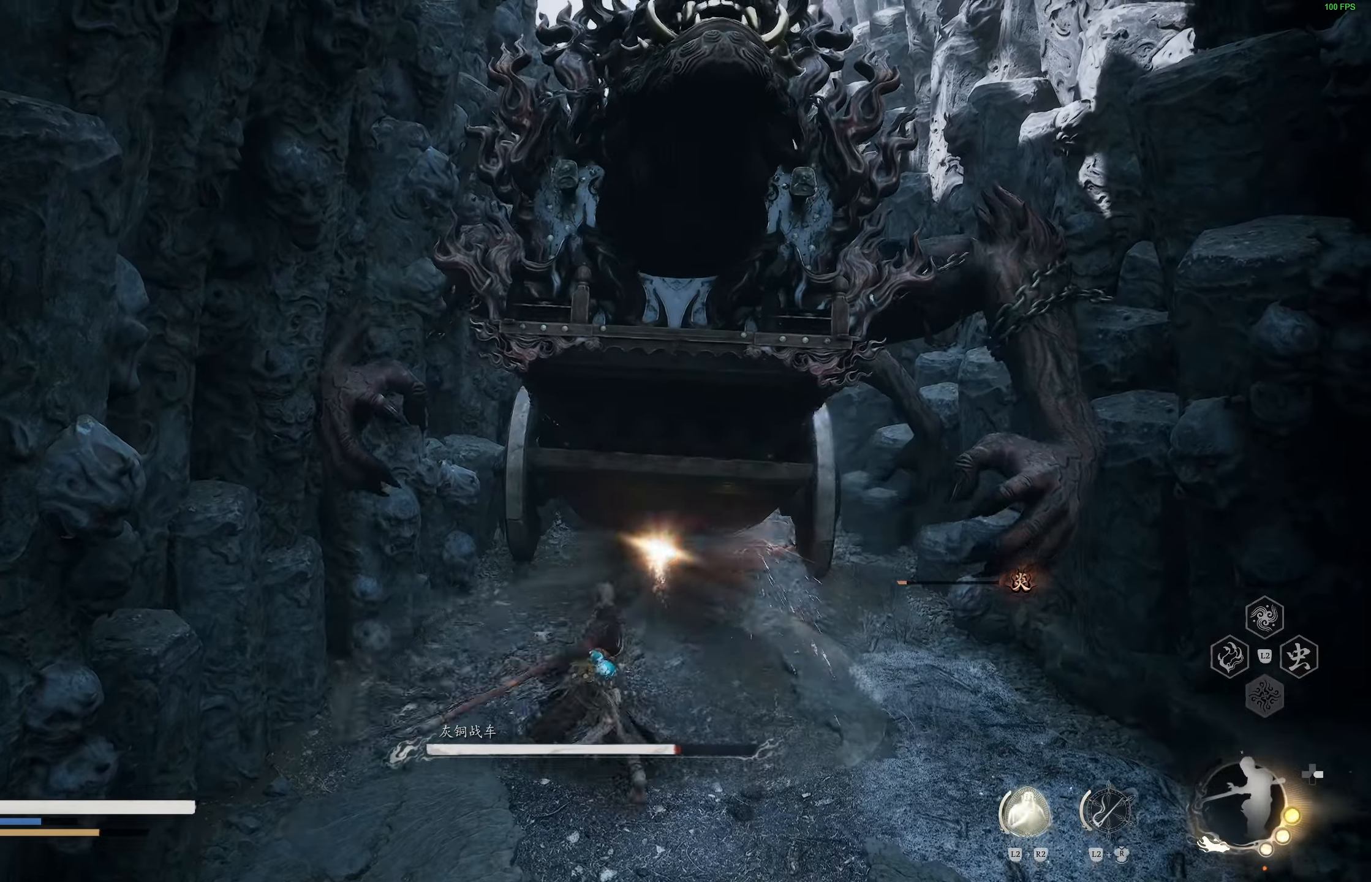
{"buttons": [], "left_stick": "center", "right_stick": "center", "events": [[267, "R1", "down"], [267, "R2", "down"], [367, "R1", "up"], [383, "R2", "up"]]}
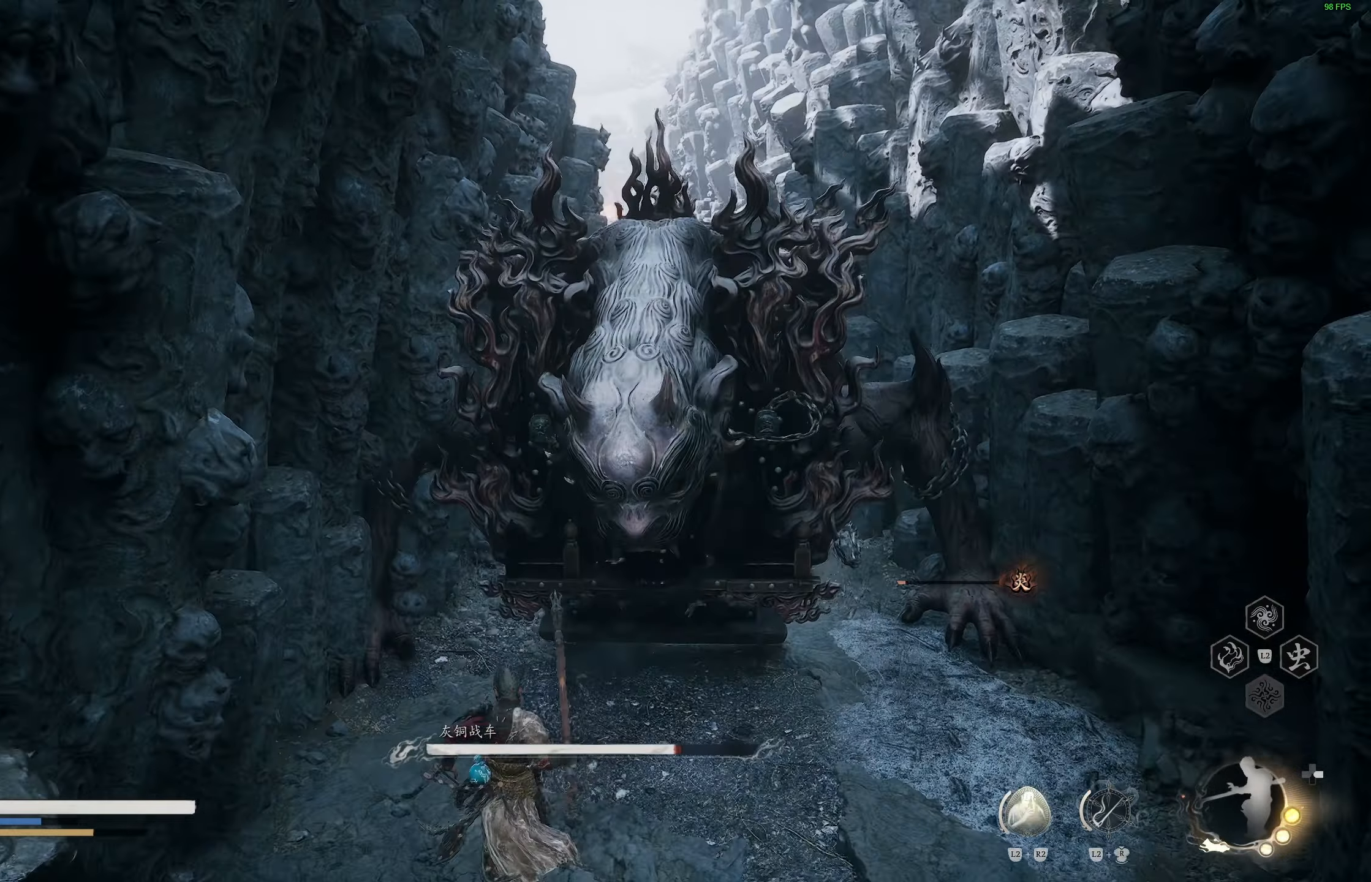
{"buttons": [], "left_stick": "center", "right_stick": "center", "events": []}
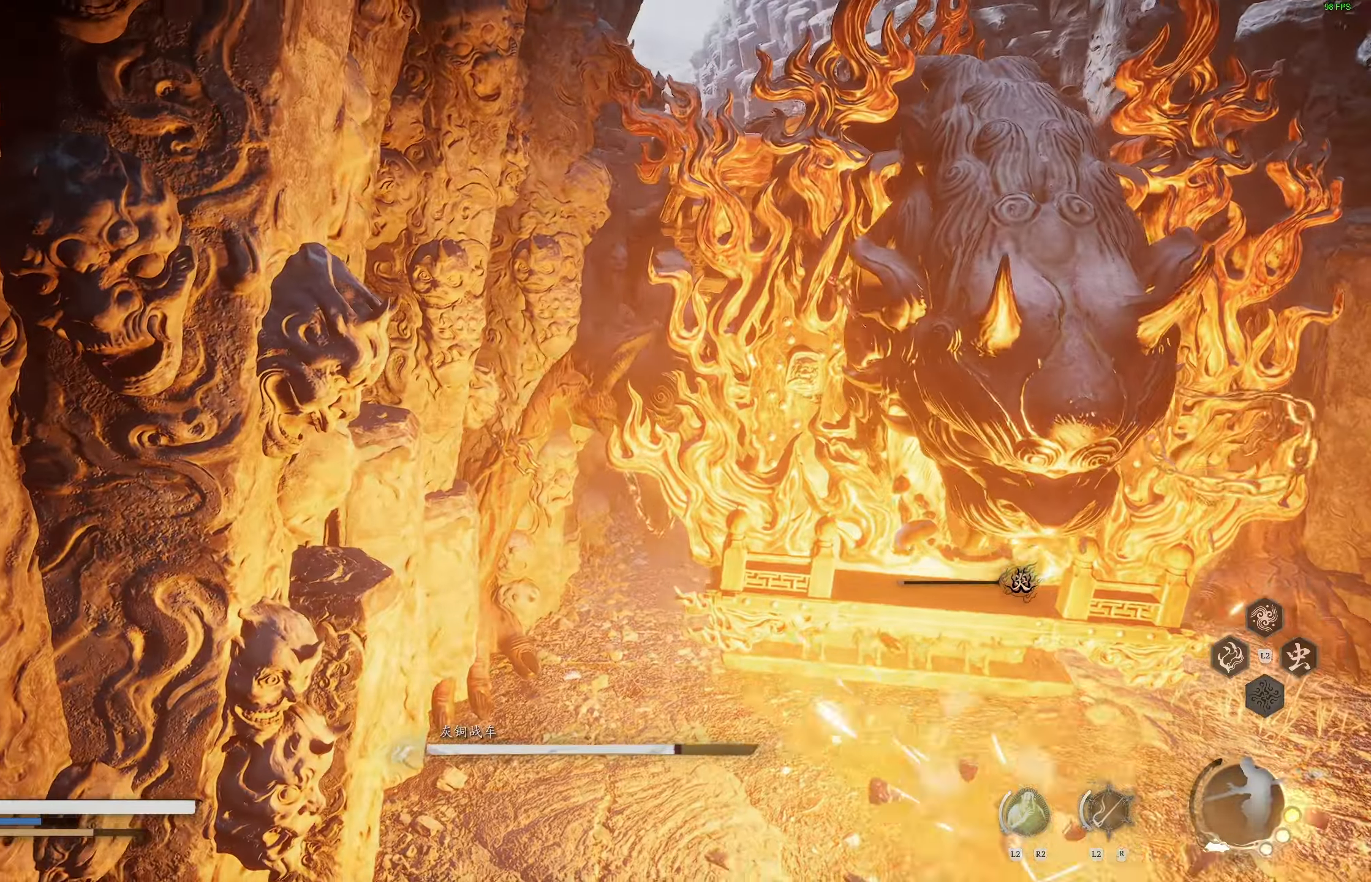
{"buttons": ["CIRCLE"], "left_stick": "down-right", "right_stick": "center", "events": [[233, "left_stick", "down-right"], [400, "CIRCLE", "down"]]}
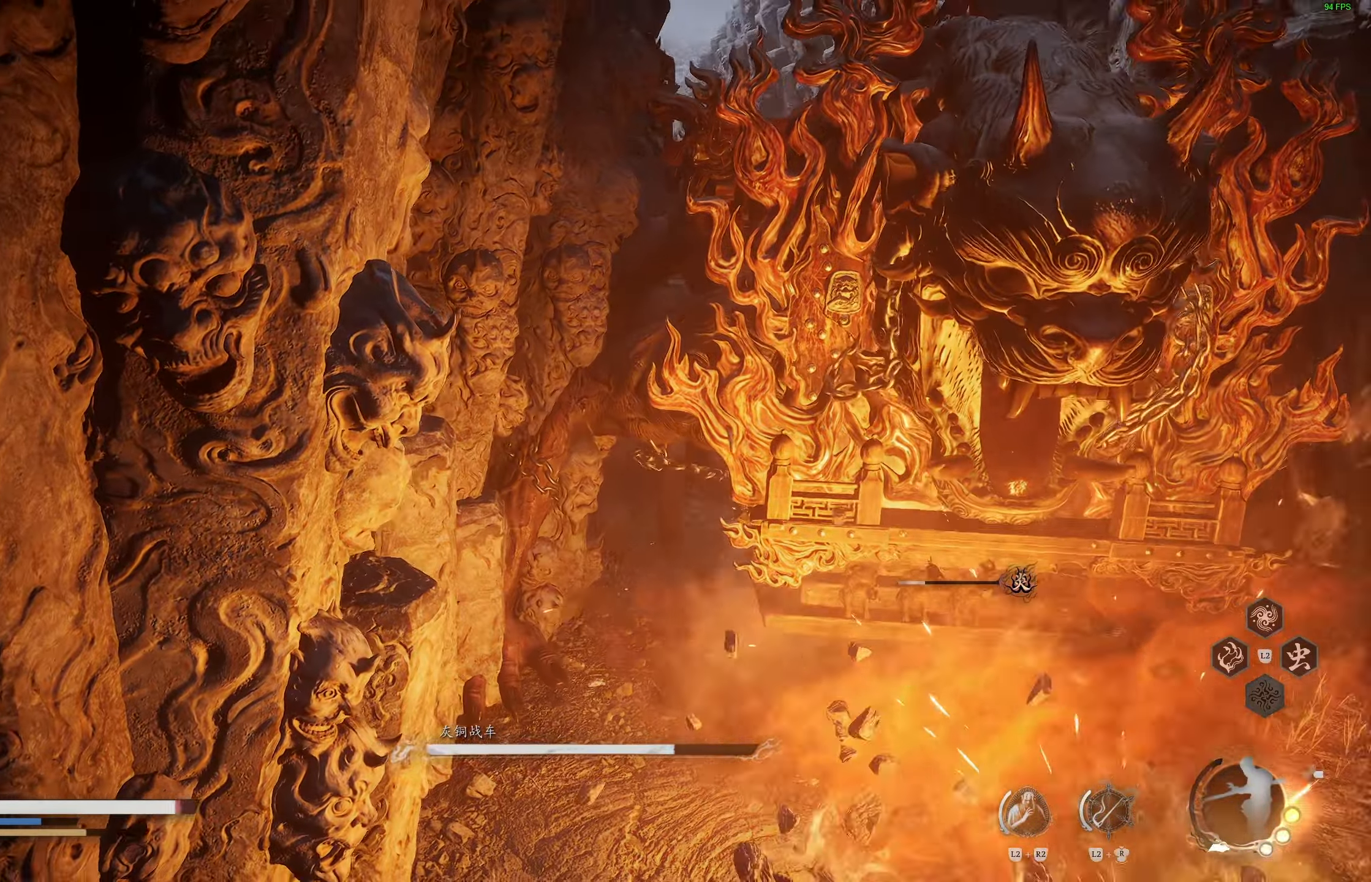
{"buttons": [], "left_stick": "down-left", "right_stick": "center", "events": [[17, "CIRCLE", "up"], [83, "CIRCLE", "down"], [167, "CIRCLE", "up"], [467, "left_stick", "down-left"]]}
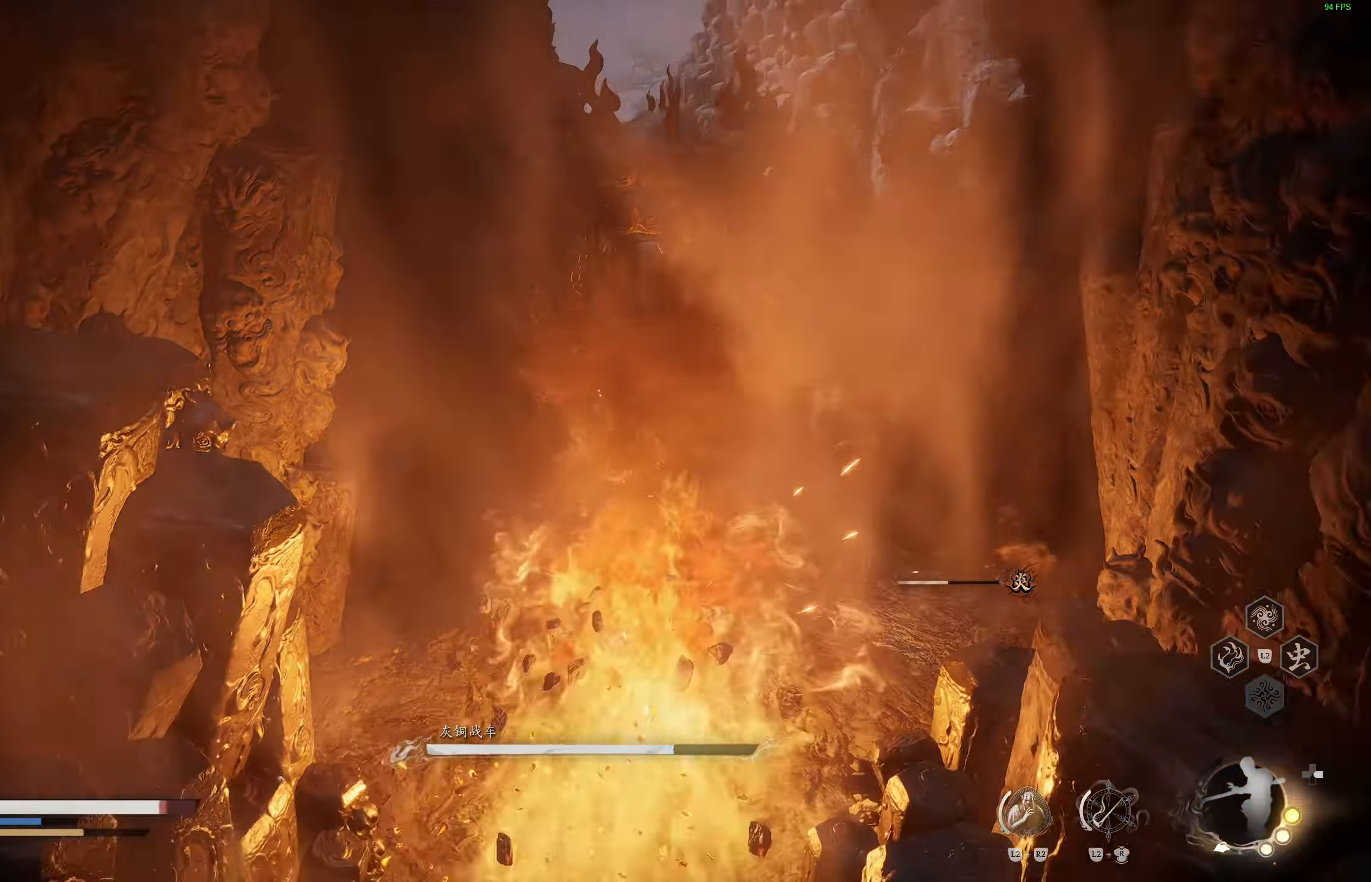
{"buttons": ["CIRCLE"], "left_stick": "left", "right_stick": "center", "events": [[167, "CIRCLE", "down"], [283, "CIRCLE", "up"], [350, "CIRCLE", "down"], [433, "CIRCLE", "up"], [483, "left_stick", "left"], [500, "CIRCLE", "down"]]}
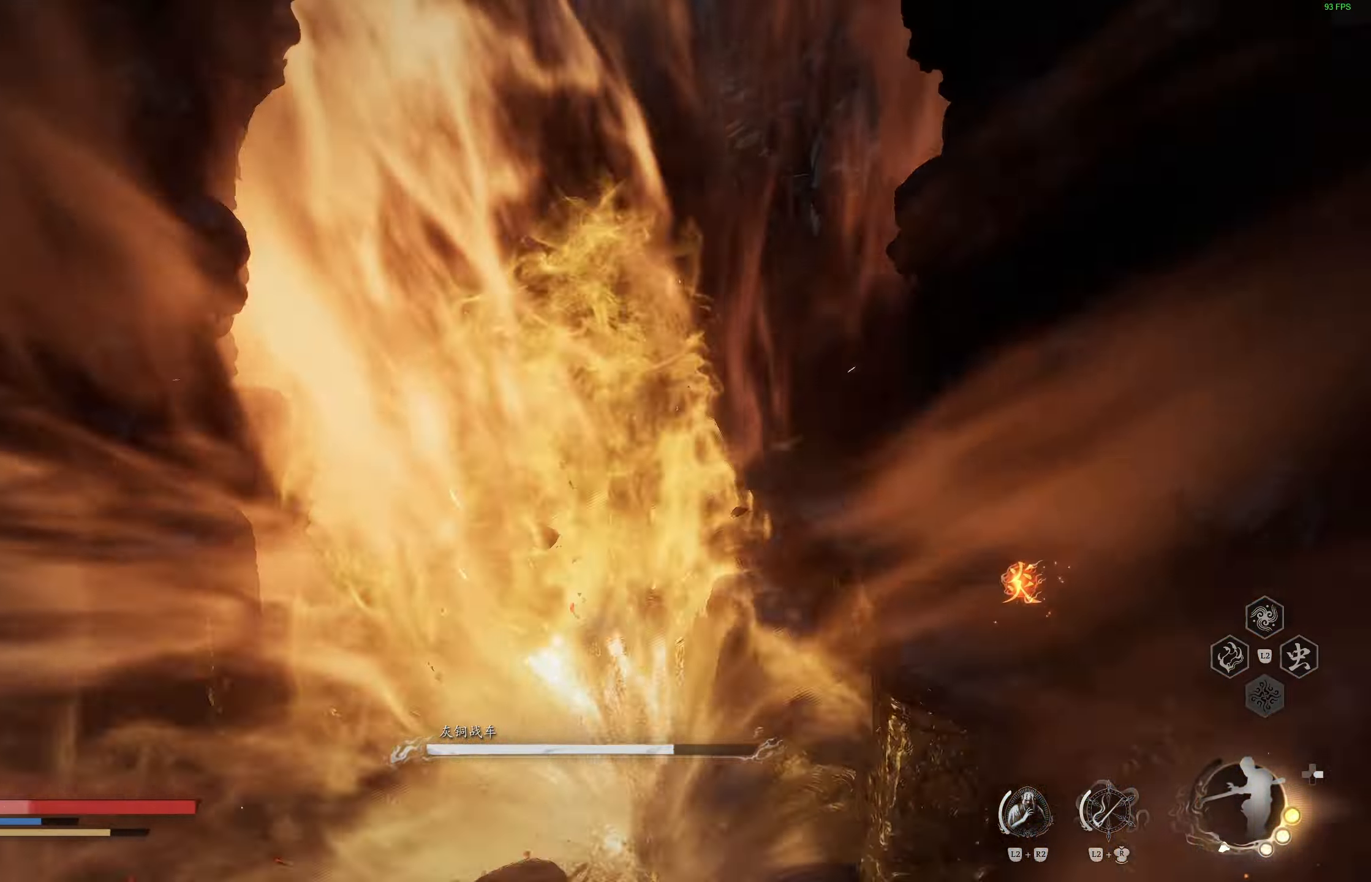
{"buttons": [], "left_stick": "center", "right_stick": "center", "events": [[83, "CIRCLE", "up"], [300, "left_stick", "center"]]}
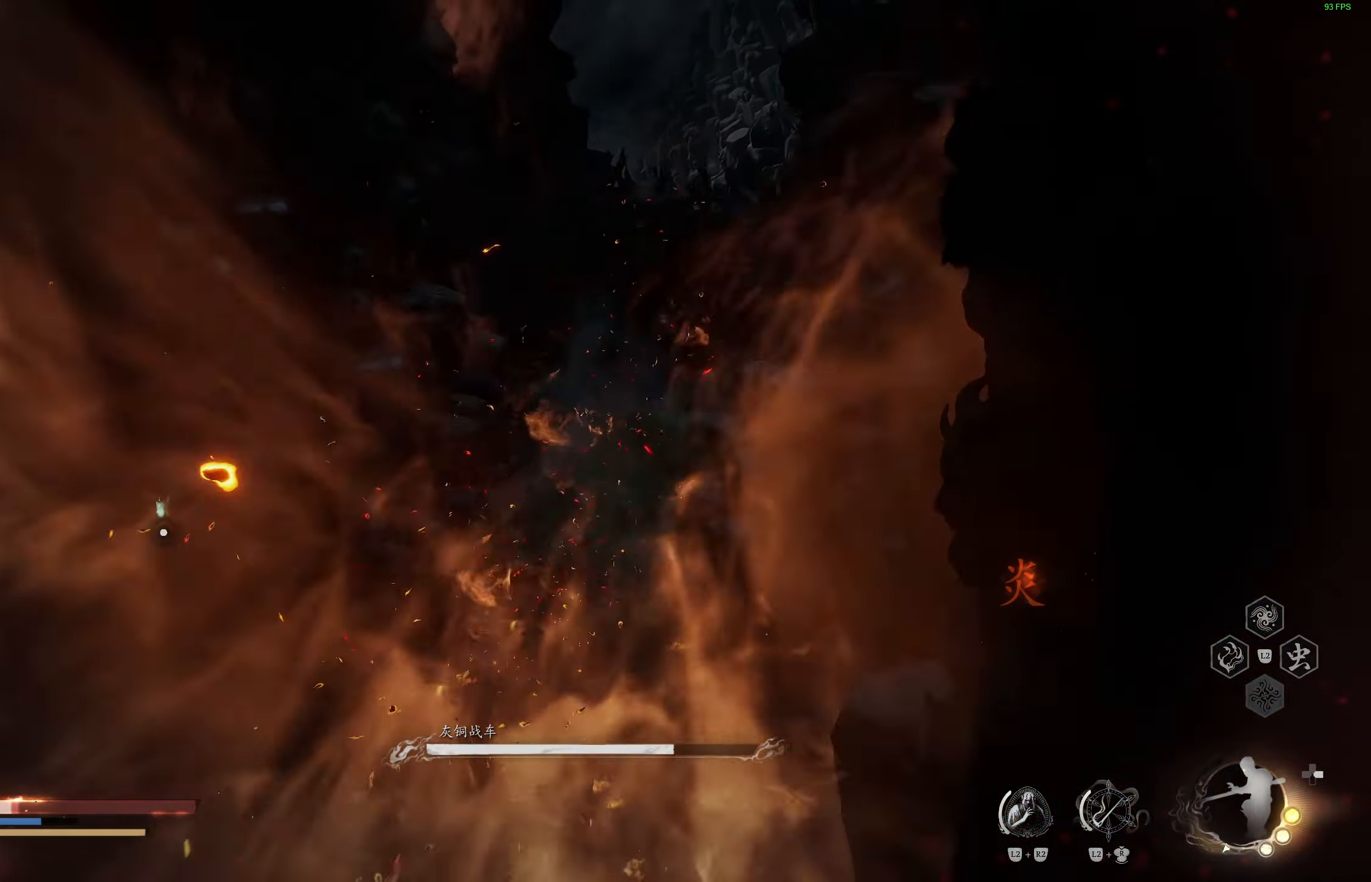
{"buttons": ["CIRCLE"], "left_stick": "right", "right_stick": "center", "events": [[333, "left_stick", "right"], [400, "CIRCLE", "down"]]}
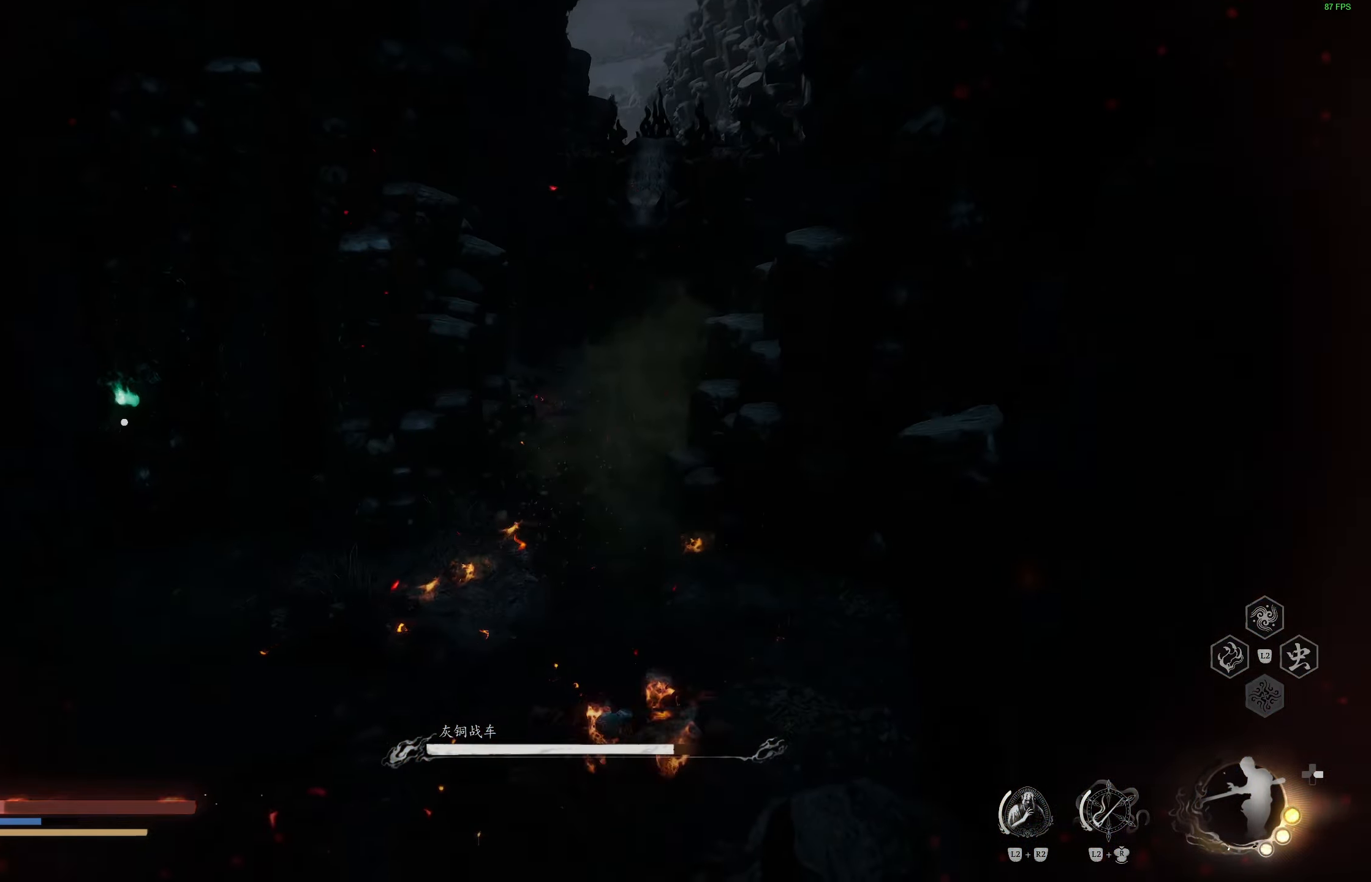
{"buttons": ["CIRCLE"], "left_stick": "right", "right_stick": "center", "events": [[17, "CIRCLE", "up"], [67, "CIRCLE", "down"], [167, "CIRCLE", "up"], [217, "CIRCLE", "down"], [283, "CIRCLE", "up"], [500, "CIRCLE", "down"]]}
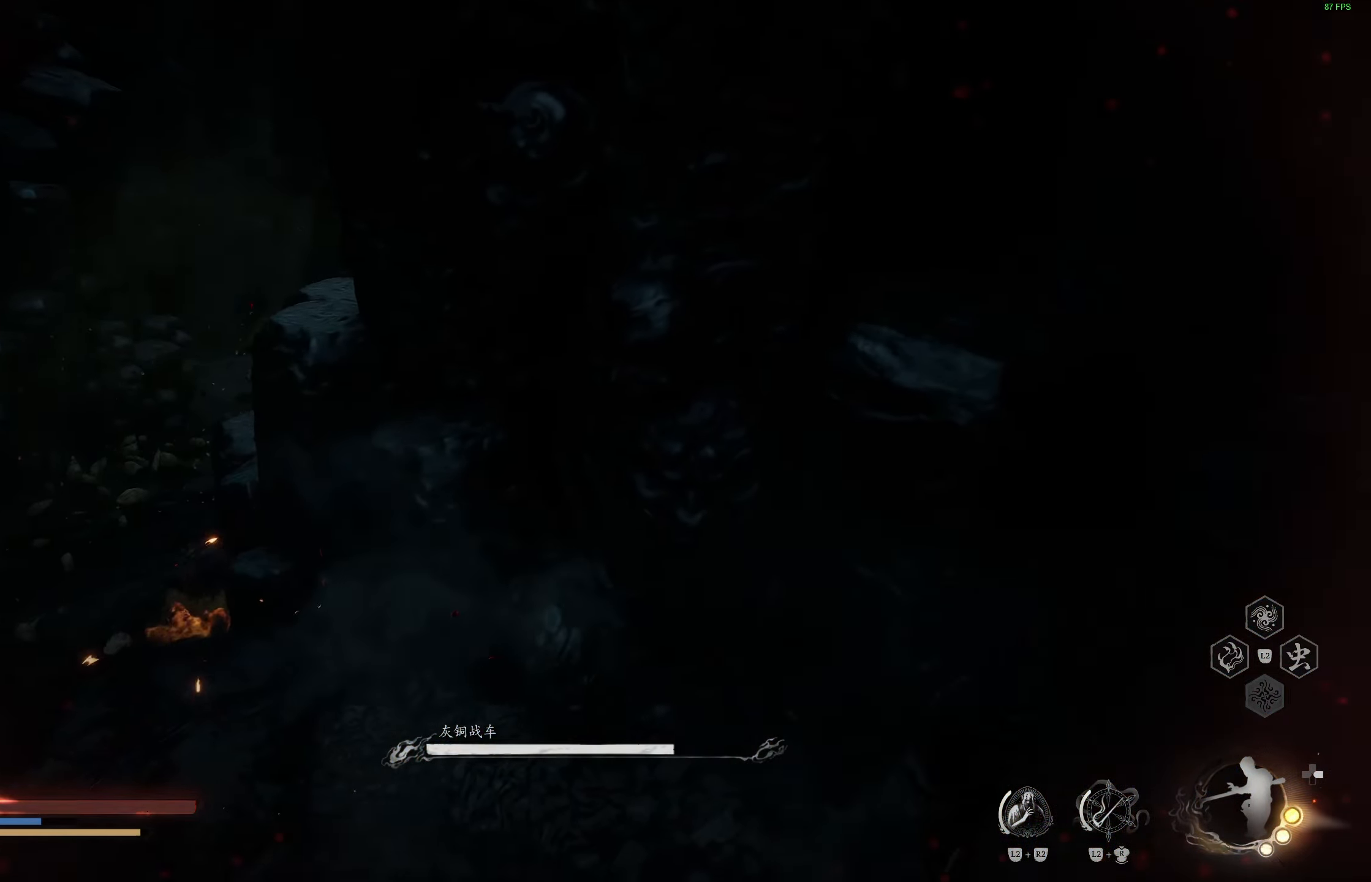
{"buttons": [], "left_stick": "right", "right_stick": "center", "events": [[117, "CIRCLE", "up"], [183, "CIRCLE", "down"], [283, "CIRCLE", "up"], [333, "CIRCLE", "down"], [433, "CIRCLE", "up"]]}
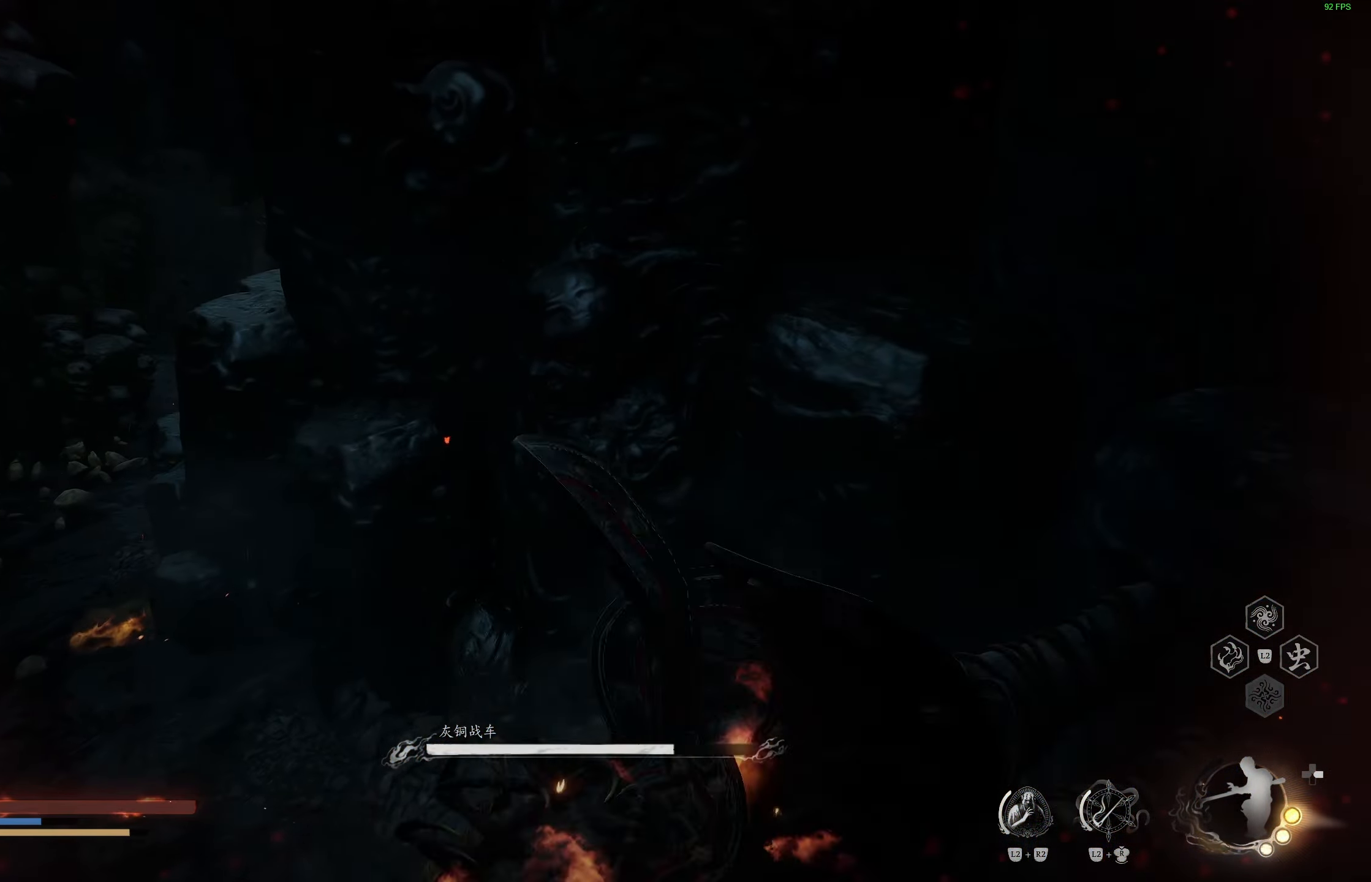
{"buttons": ["CIRCLE"], "left_stick": "right", "right_stick": "center", "events": [[100, "CIRCLE", "down"], [200, "CIRCLE", "up"], [250, "CIRCLE", "down"], [367, "CIRCLE", "up"], [400, "CIRCLE", "down"]]}
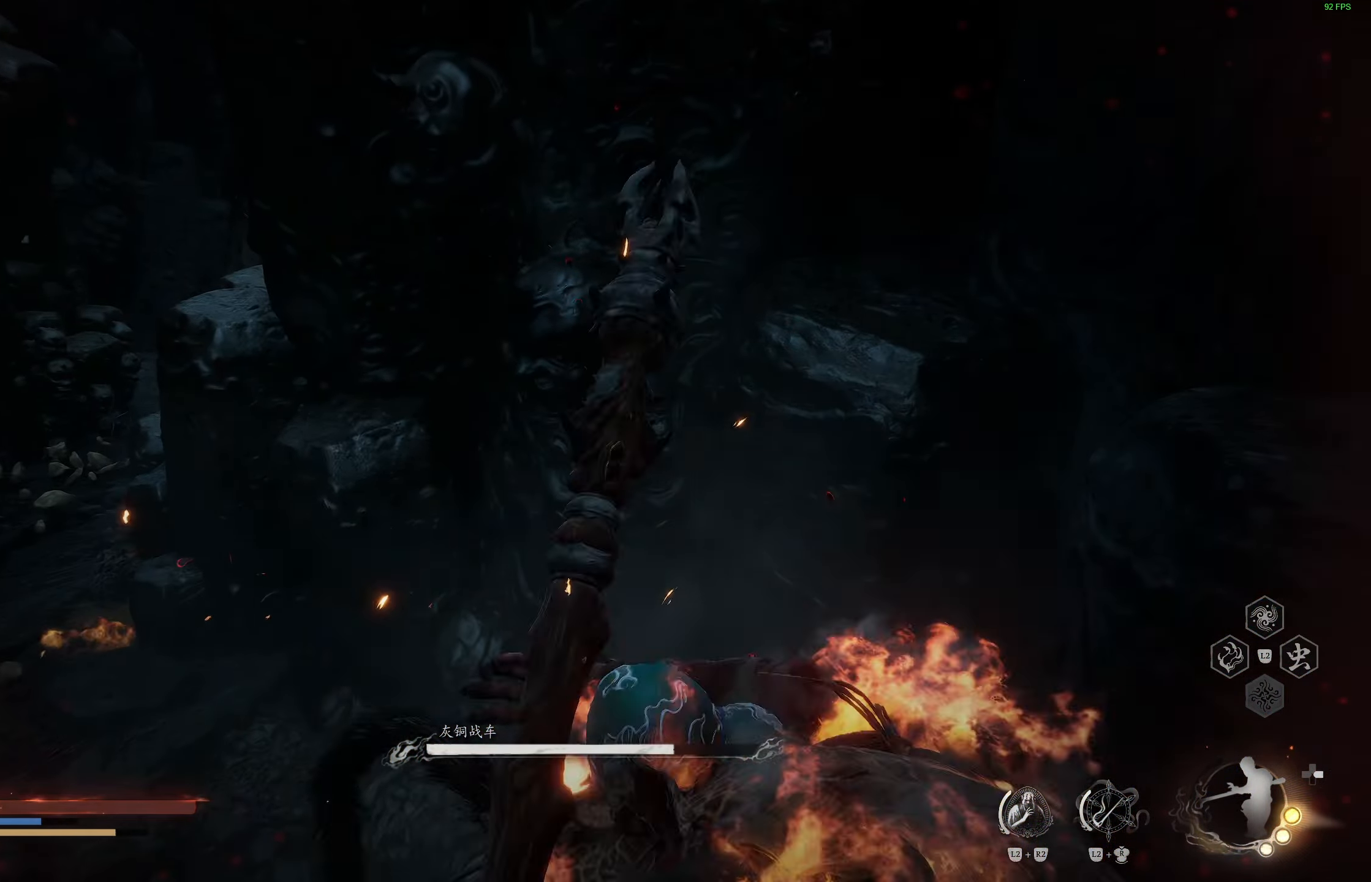
{"buttons": [], "left_stick": "right", "right_stick": "center", "events": [[17, "CIRCLE", "up"], [67, "CIRCLE", "down"], [167, "CIRCLE", "up"]]}
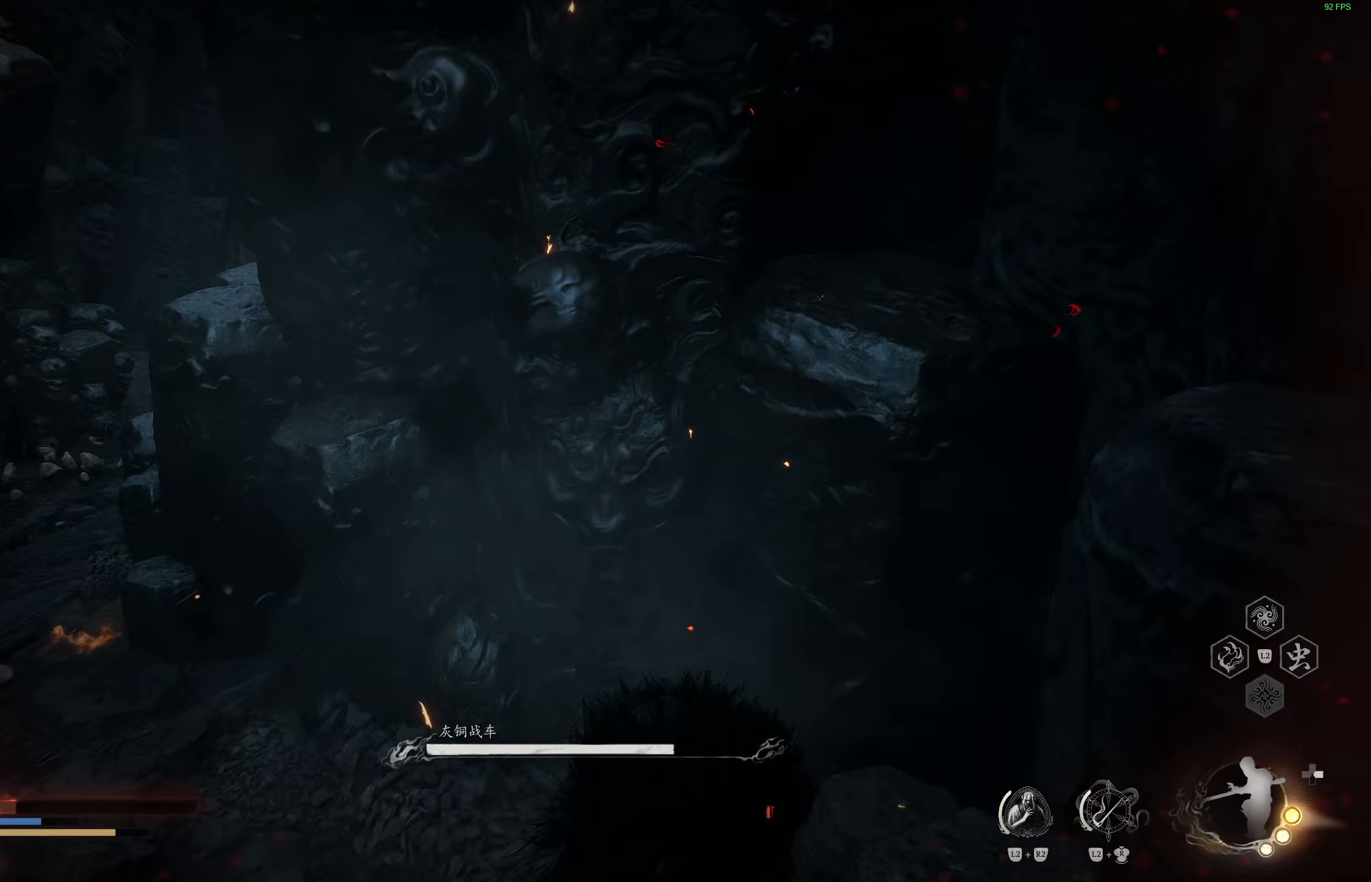
{"buttons": ["L1"], "left_stick": "up-right", "right_stick": "center", "events": [[233, "left_stick", "up-right"], [283, "L1", "down"], [417, "L1", "up"], [483, "L1", "down"]]}
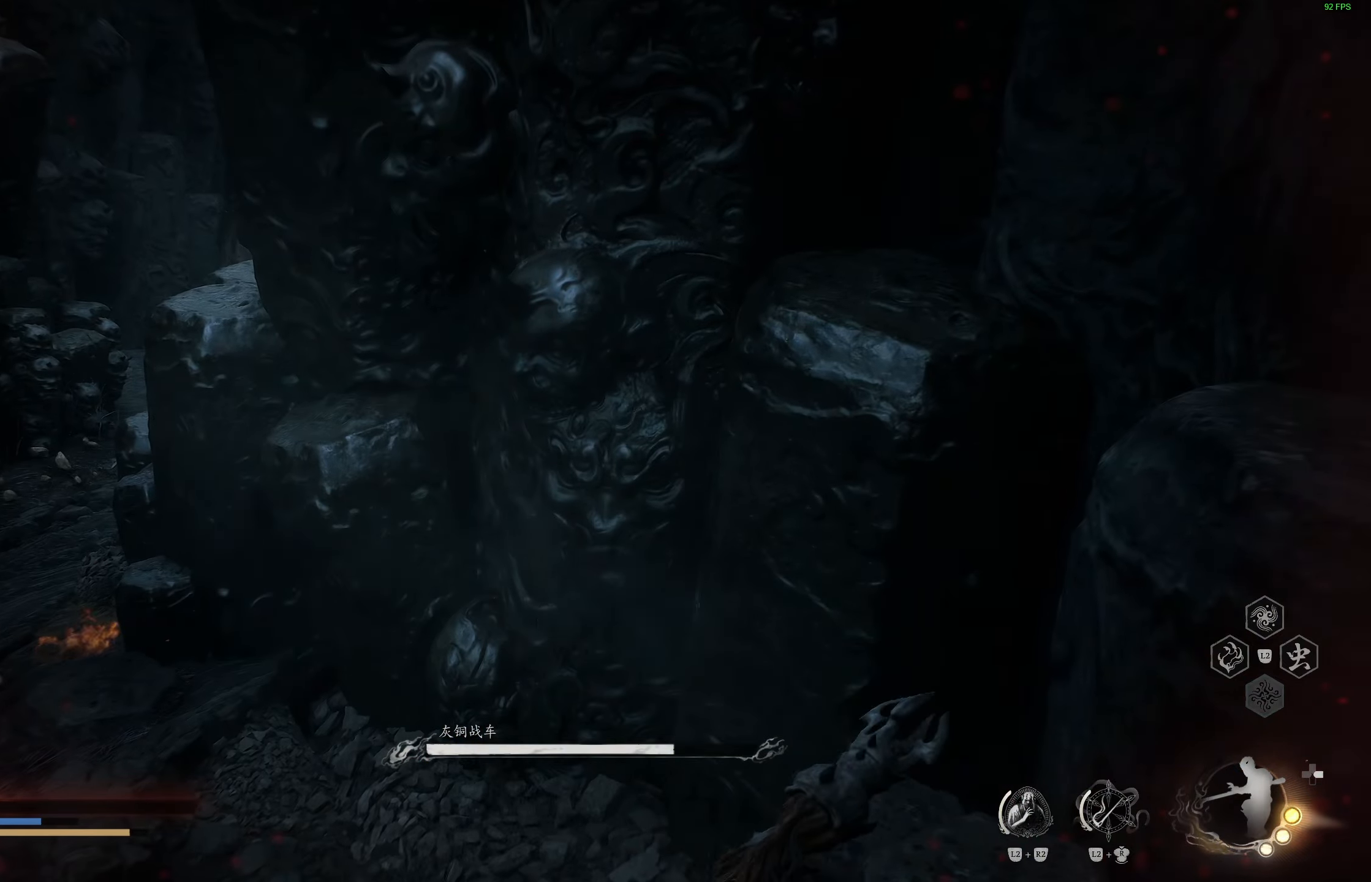
{"buttons": ["L1"], "left_stick": "up-right", "right_stick": "center", "events": [[50, "L1", "up"], [133, "L1", "down"], [233, "L1", "up"], [300, "L1", "down"], [383, "L1", "up"], [467, "L1", "down"]]}
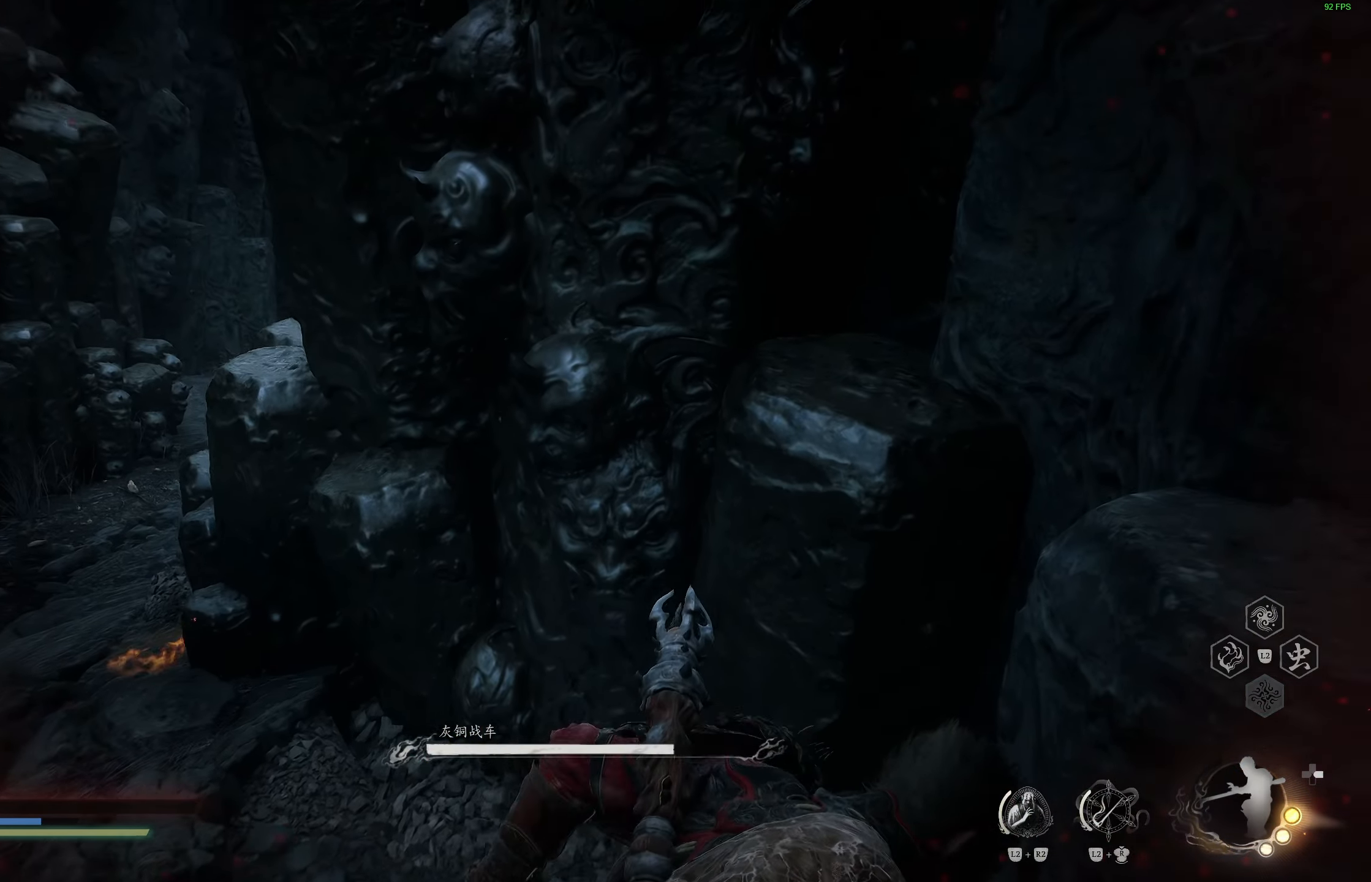
{"buttons": [], "left_stick": "up-right", "right_stick": "right", "events": [[50, "L1", "up"], [117, "L1", "down"], [217, "L1", "up"], [367, "right_stick", "right"]]}
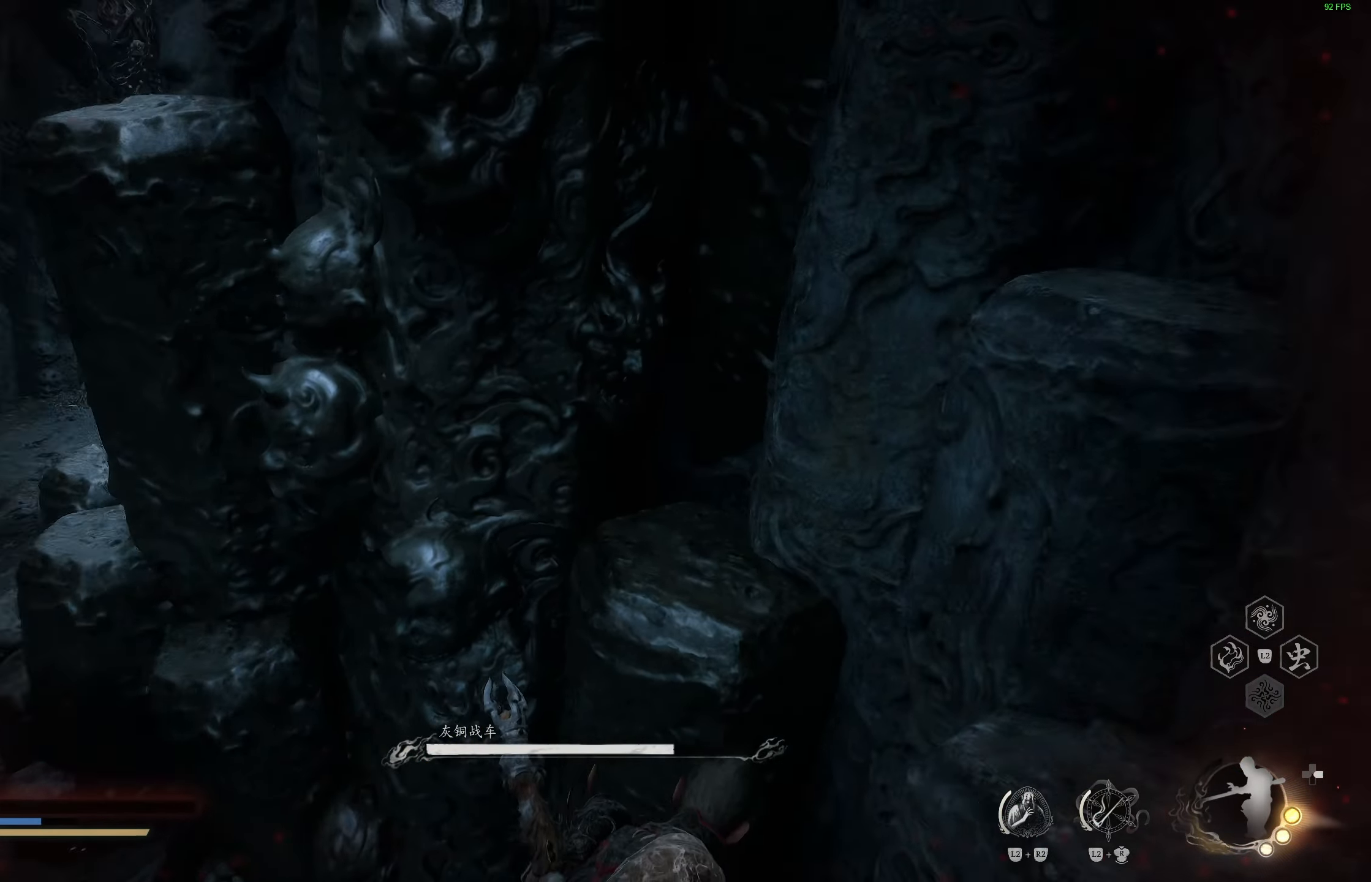
{"buttons": [], "left_stick": "center", "right_stick": "center", "events": [[50, "right_stick", "center"], [333, "left_stick", "center"]]}